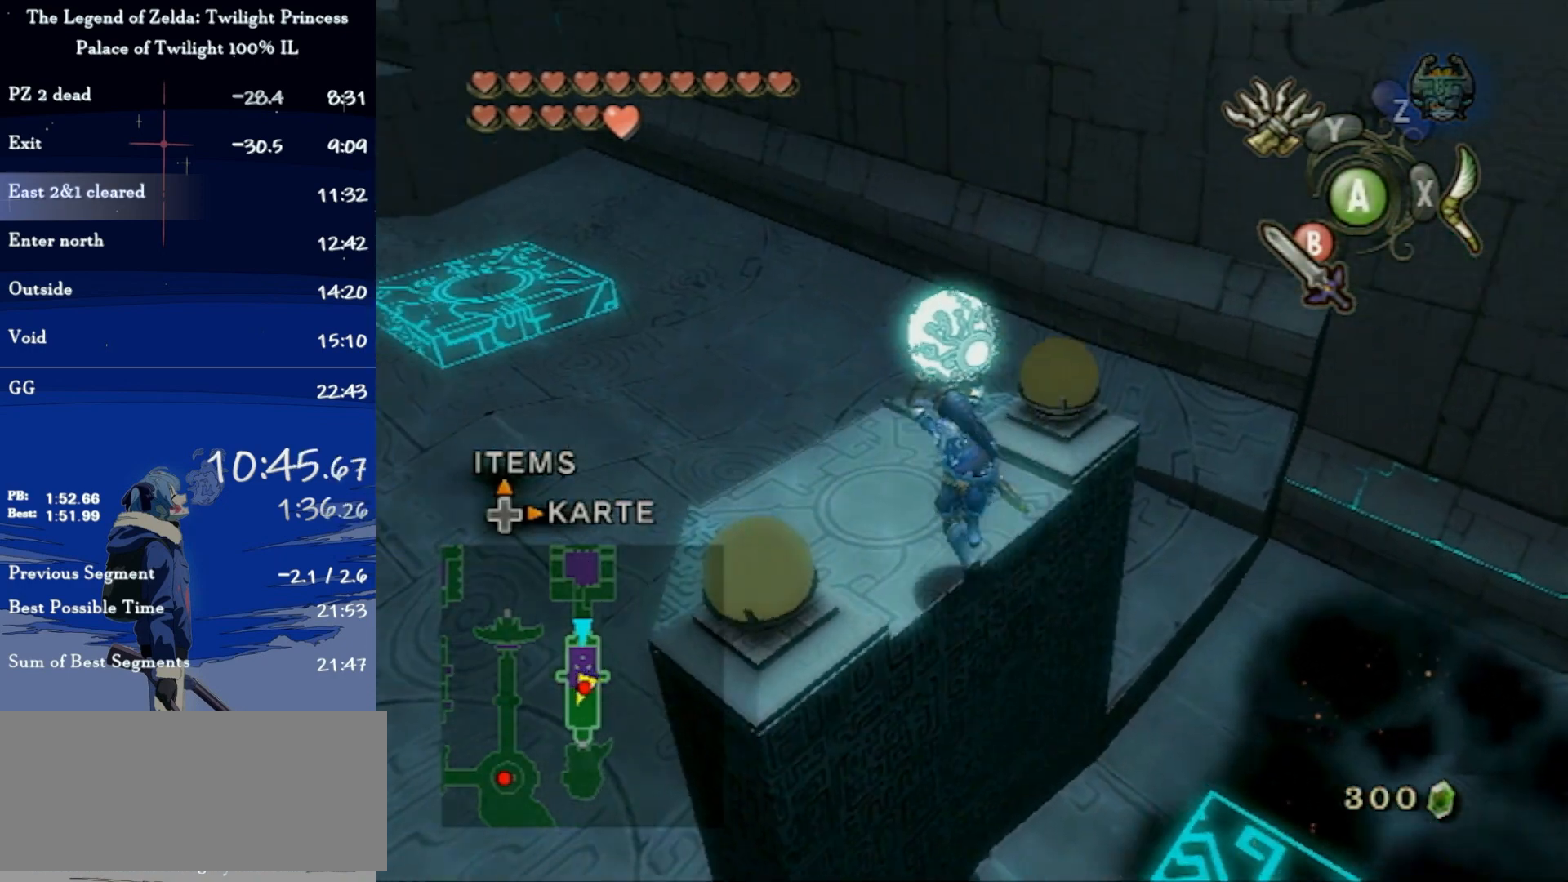
Gameplay with a controller (Nintendo layout); each line is a JSON object with the inputs held at the frame after it. "events" lists button and stick changes between this image and that frame as [ms after this image, input, new state], when the widget could be followed in between. Not read: L3 R3.
{"buttons": [], "left_stick": "center", "right_stick": "center", "events": [[167, "left_stick", "center"], [233, "A", "down"], [333, "A", "up"]]}
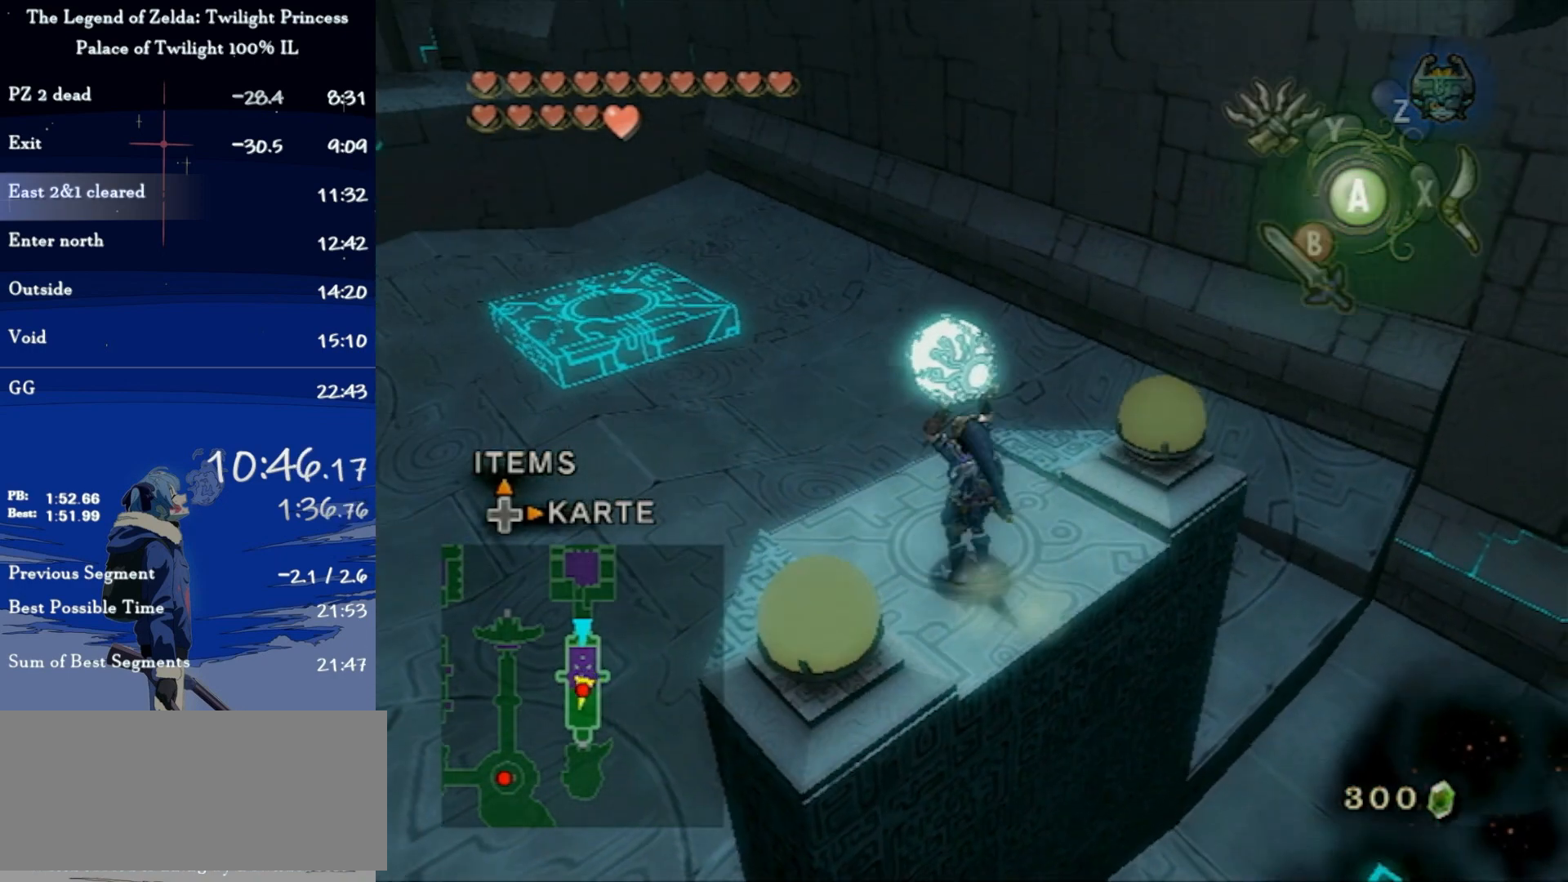
{"buttons": [], "left_stick": "up", "right_stick": "center", "events": [[67, "right_stick", "right"], [200, "right_stick", "center"], [400, "left_stick", "up"]]}
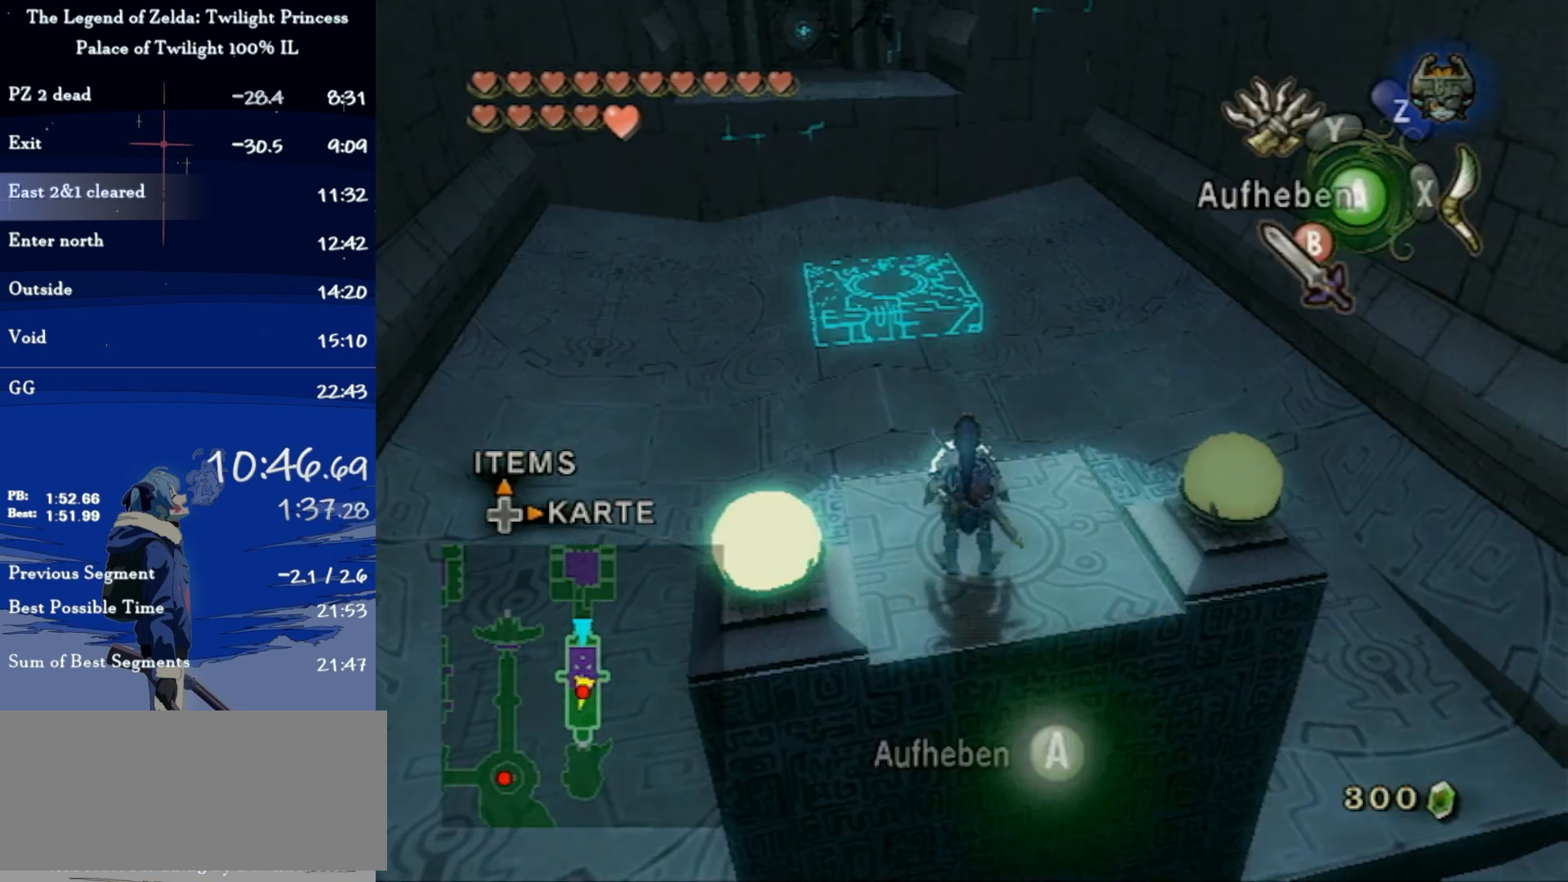
{"buttons": [], "left_stick": "center", "right_stick": "center", "events": [[67, "left_stick", "center"], [67, "right_stick", "up"], [200, "right_stick", "center"], [233, "left_stick", "down-left"], [500, "left_stick", "center"]]}
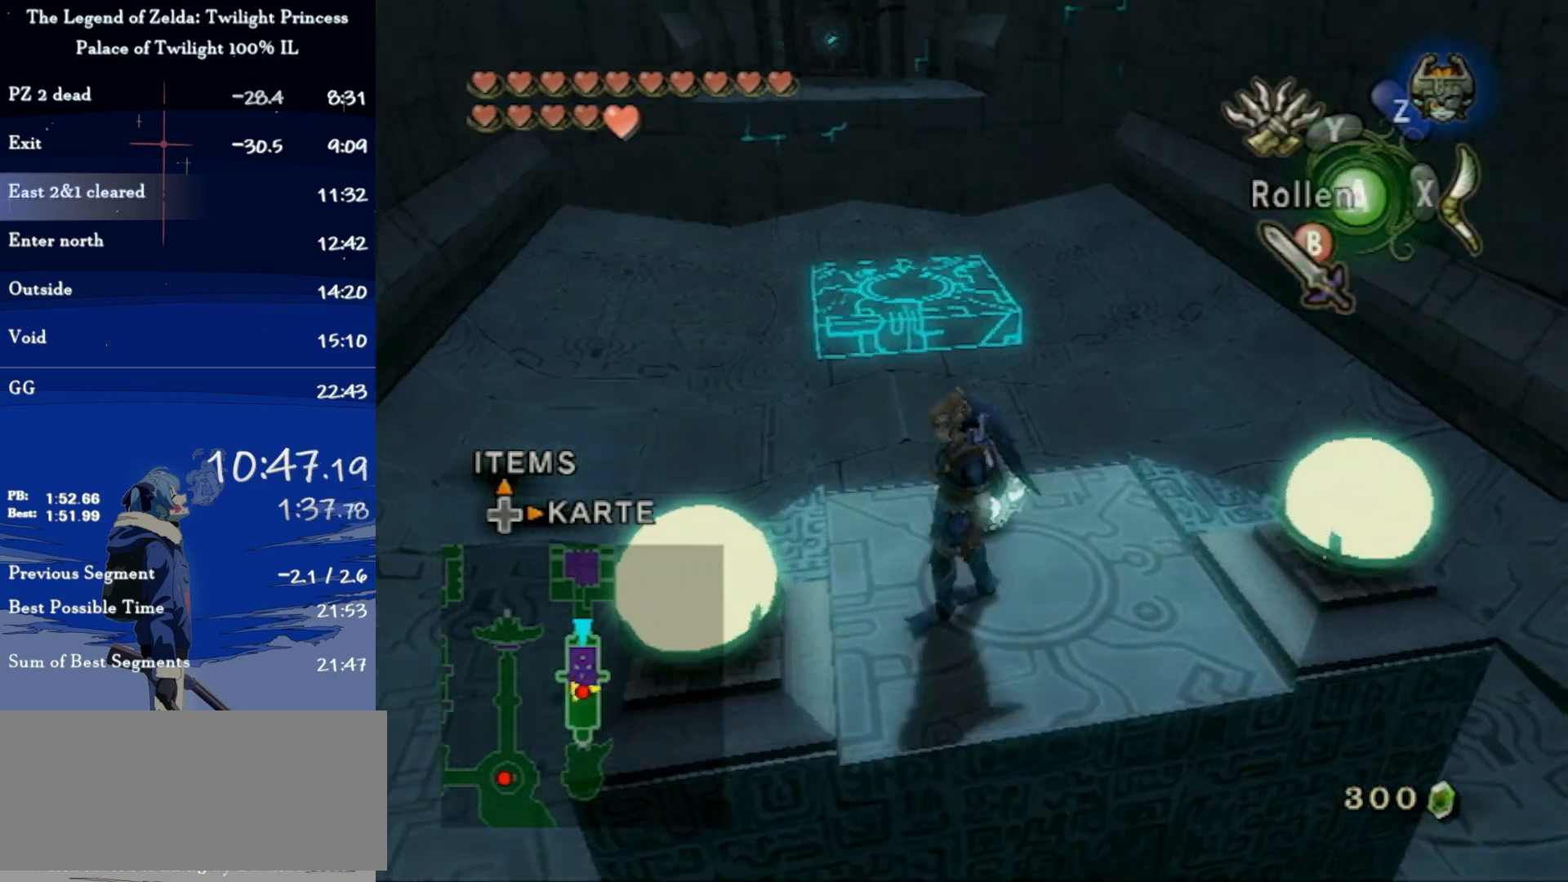
{"buttons": [], "left_stick": "center", "right_stick": "up", "events": [[200, "left_stick", "up-right"], [400, "left_stick", "center"], [433, "right_stick", "up"]]}
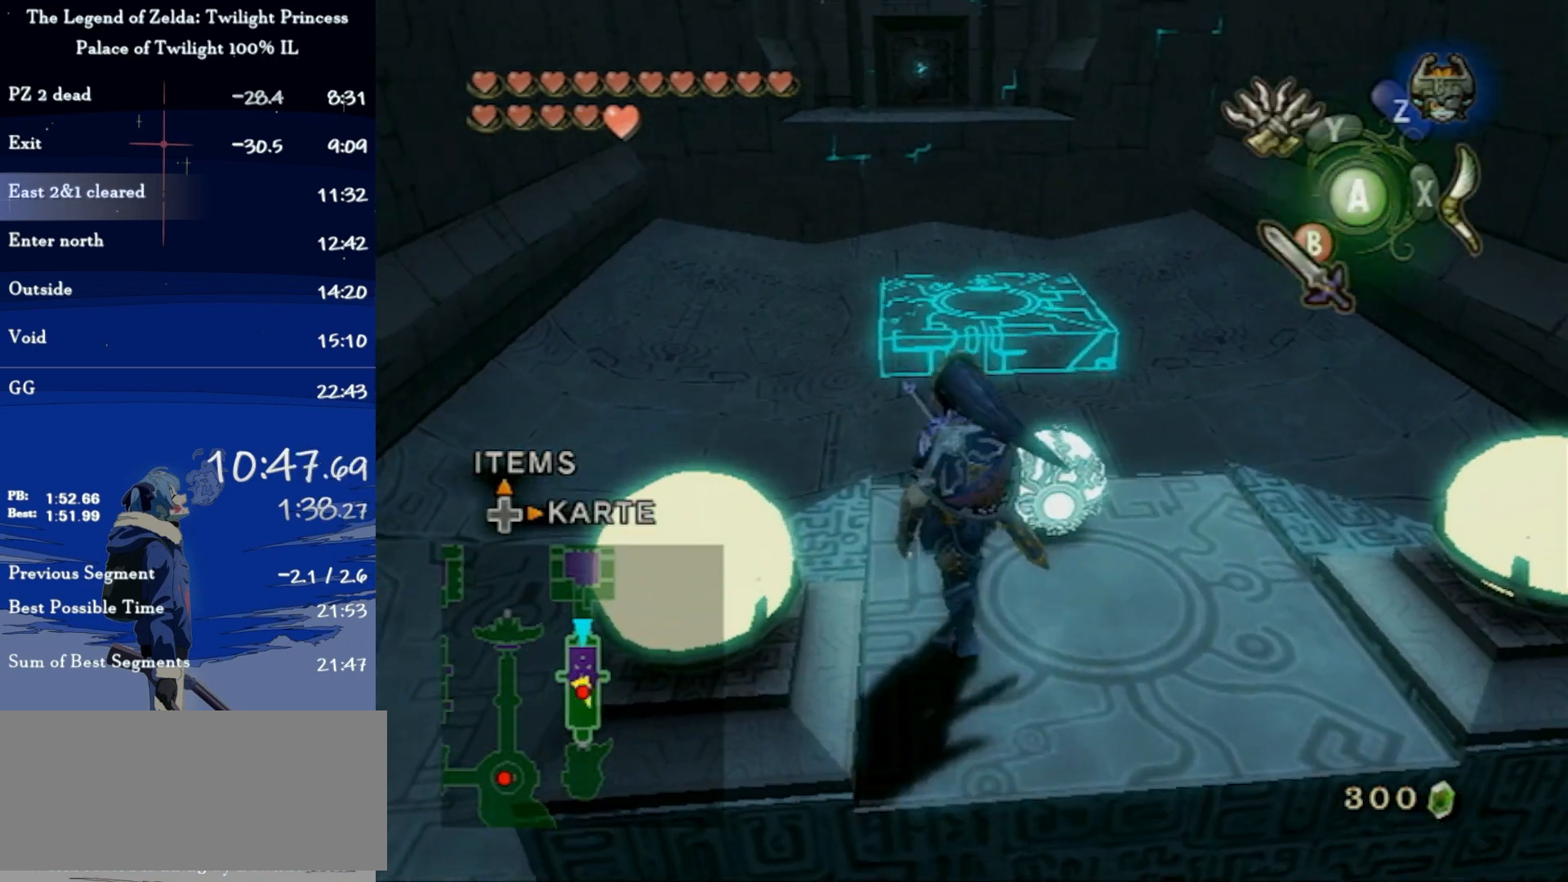
{"buttons": ["X"], "left_stick": "right", "right_stick": "center", "events": [[33, "right_stick", "center"], [167, "X", "down"], [233, "left_stick", "right"]]}
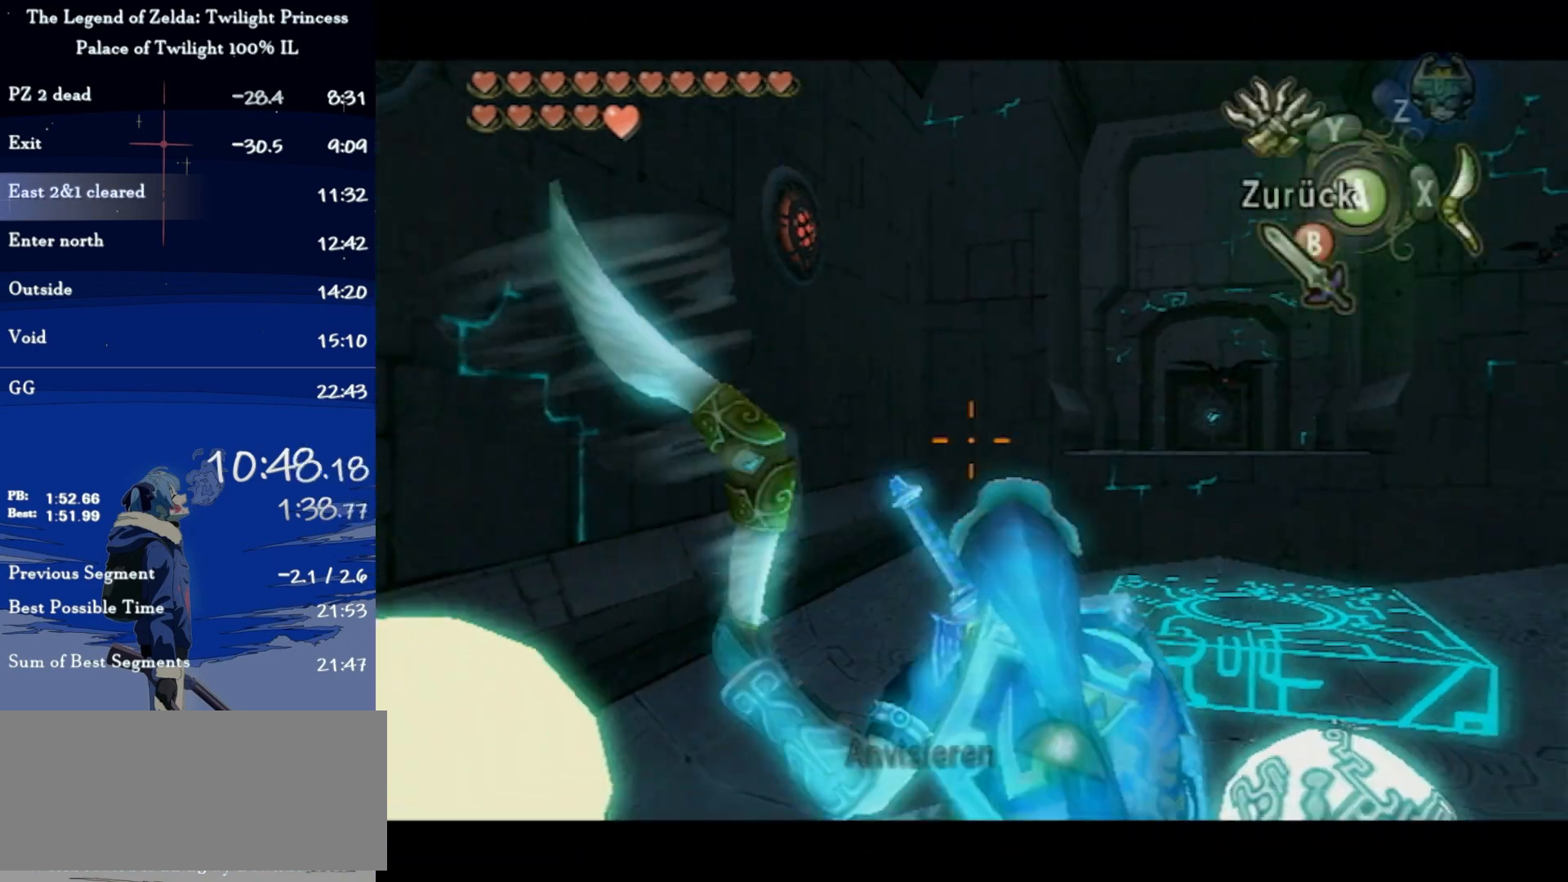
{"buttons": ["X"], "left_stick": "center", "right_stick": "center", "events": [[167, "left_stick", "down-right"], [300, "left_stick", "center"]]}
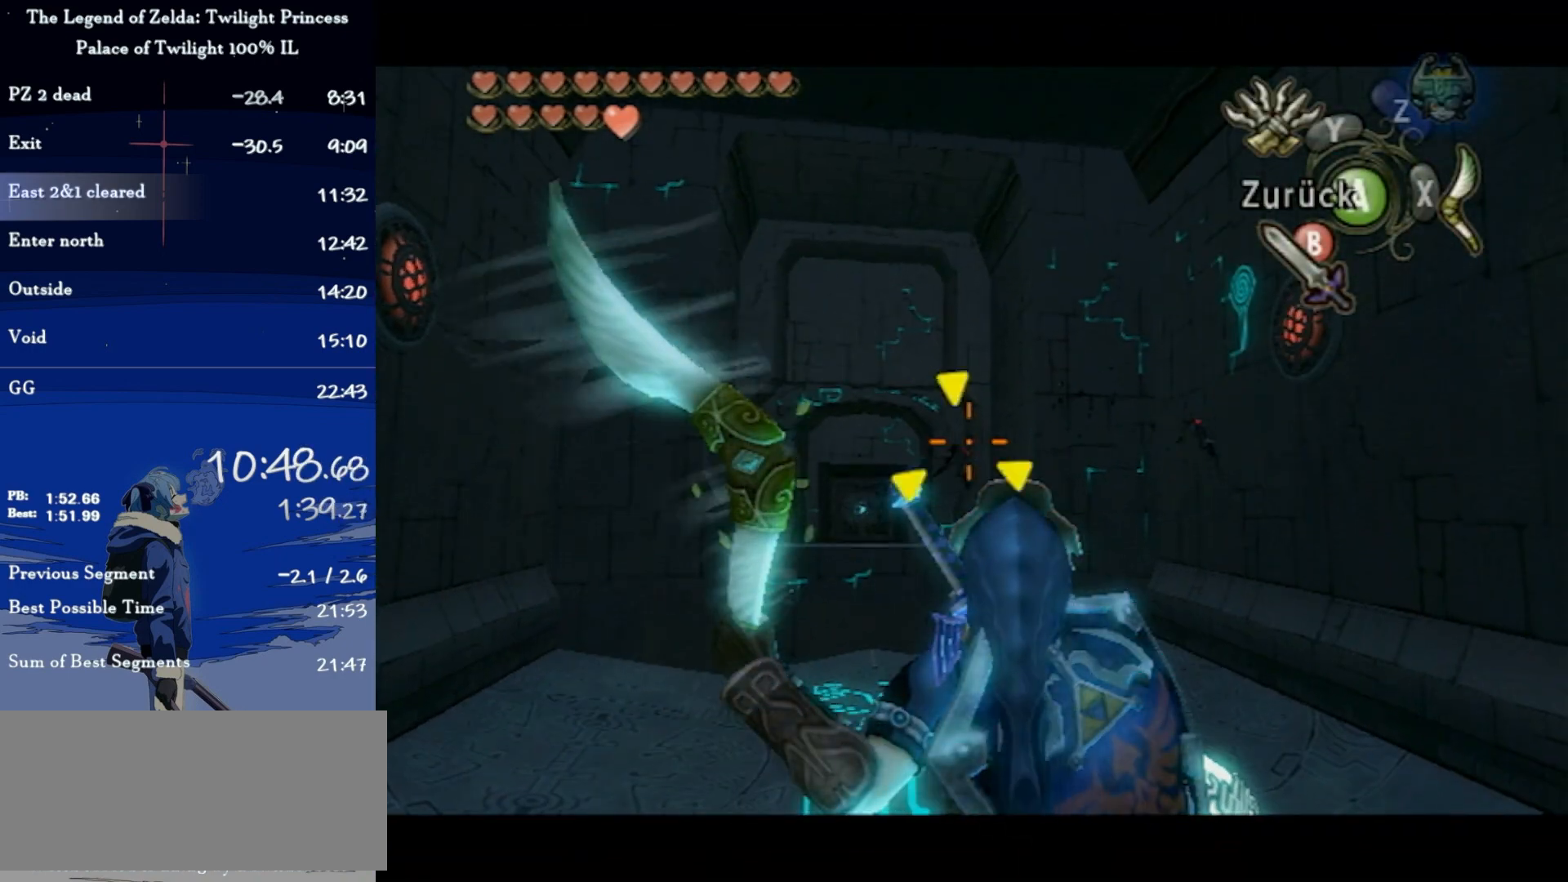
{"buttons": ["X"], "left_stick": "center", "right_stick": "center", "events": [[167, "R1", "down"], [333, "R1", "up"], [333, "left_stick", "right"], [500, "left_stick", "center"]]}
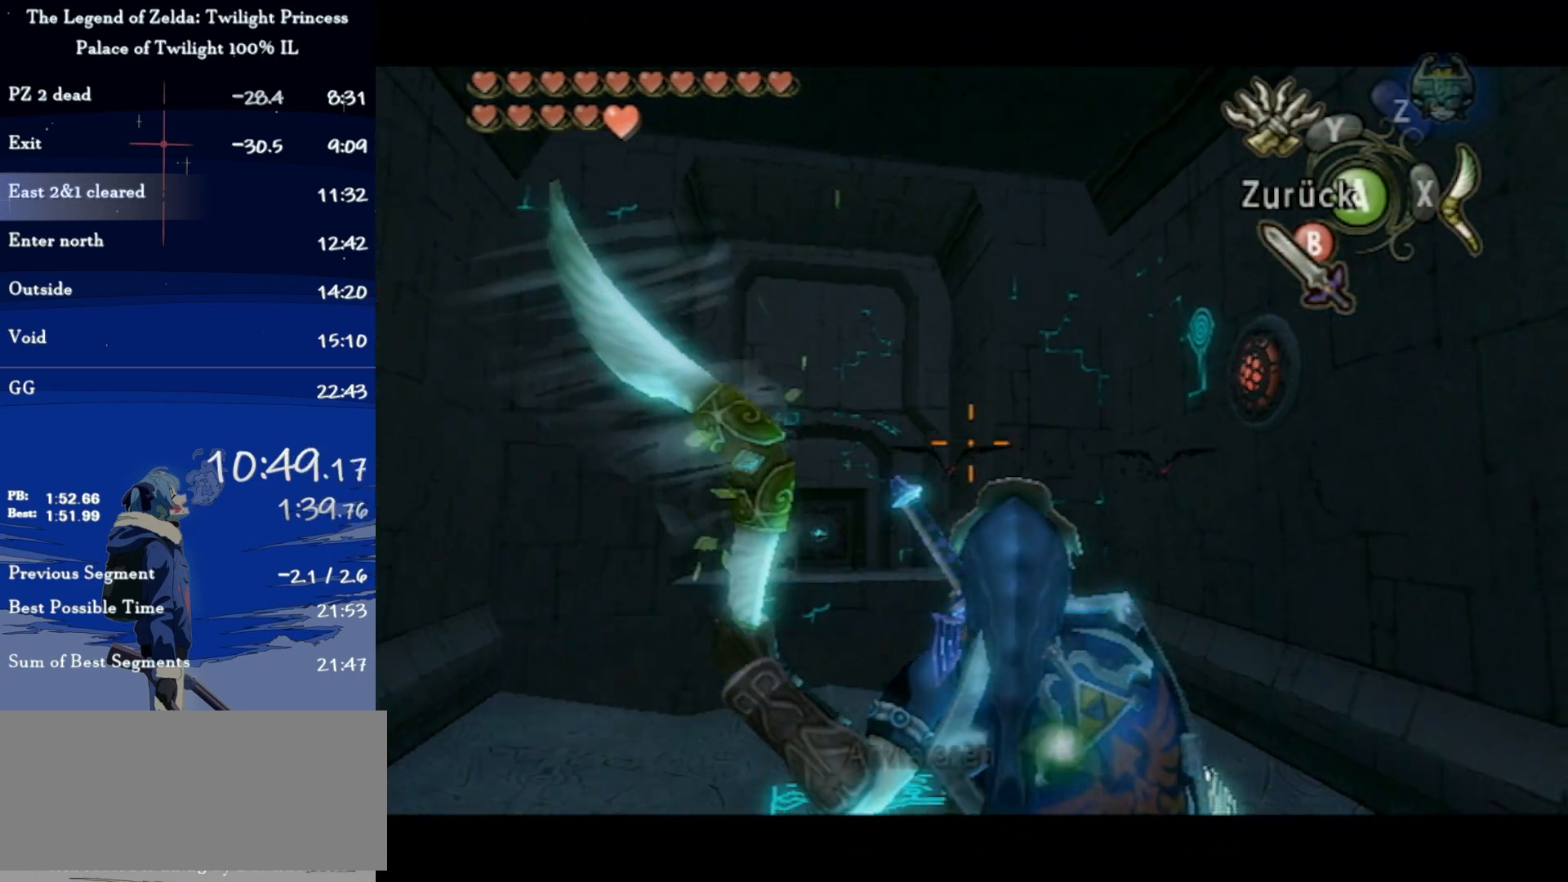
{"buttons": ["X"], "left_stick": "center", "right_stick": "center", "events": [[33, "R1", "down"], [200, "R1", "up"]]}
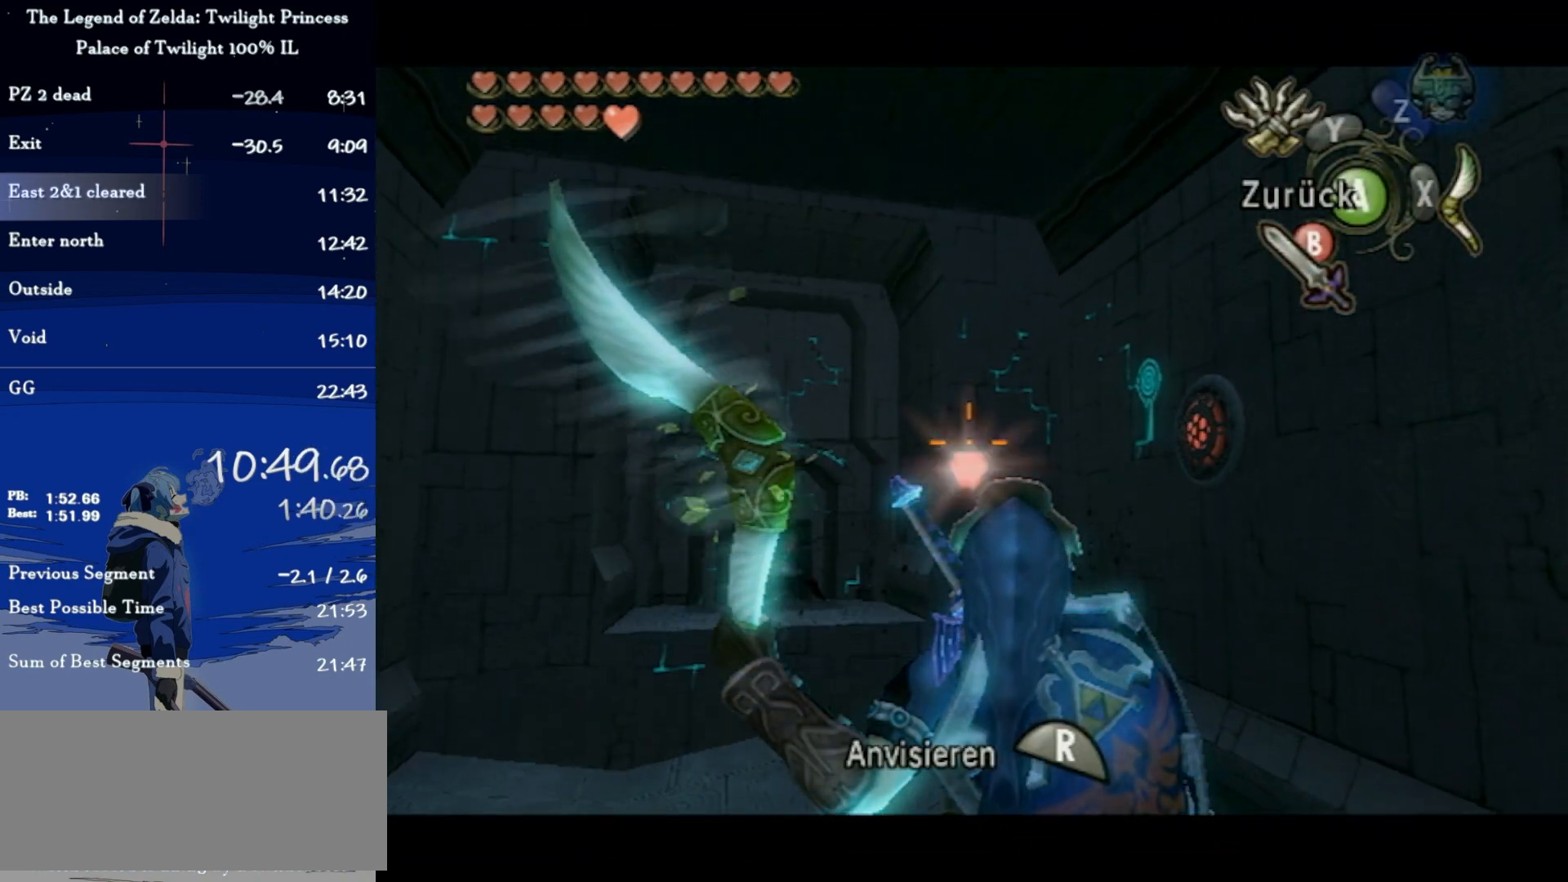
{"buttons": ["X", "R1"], "left_stick": "center", "right_stick": "center", "events": [[133, "R1", "down"], [167, "left_stick", "up-left"], [267, "left_stick", "left"], [300, "R1", "up"], [400, "left_stick", "center"], [500, "R1", "down"]]}
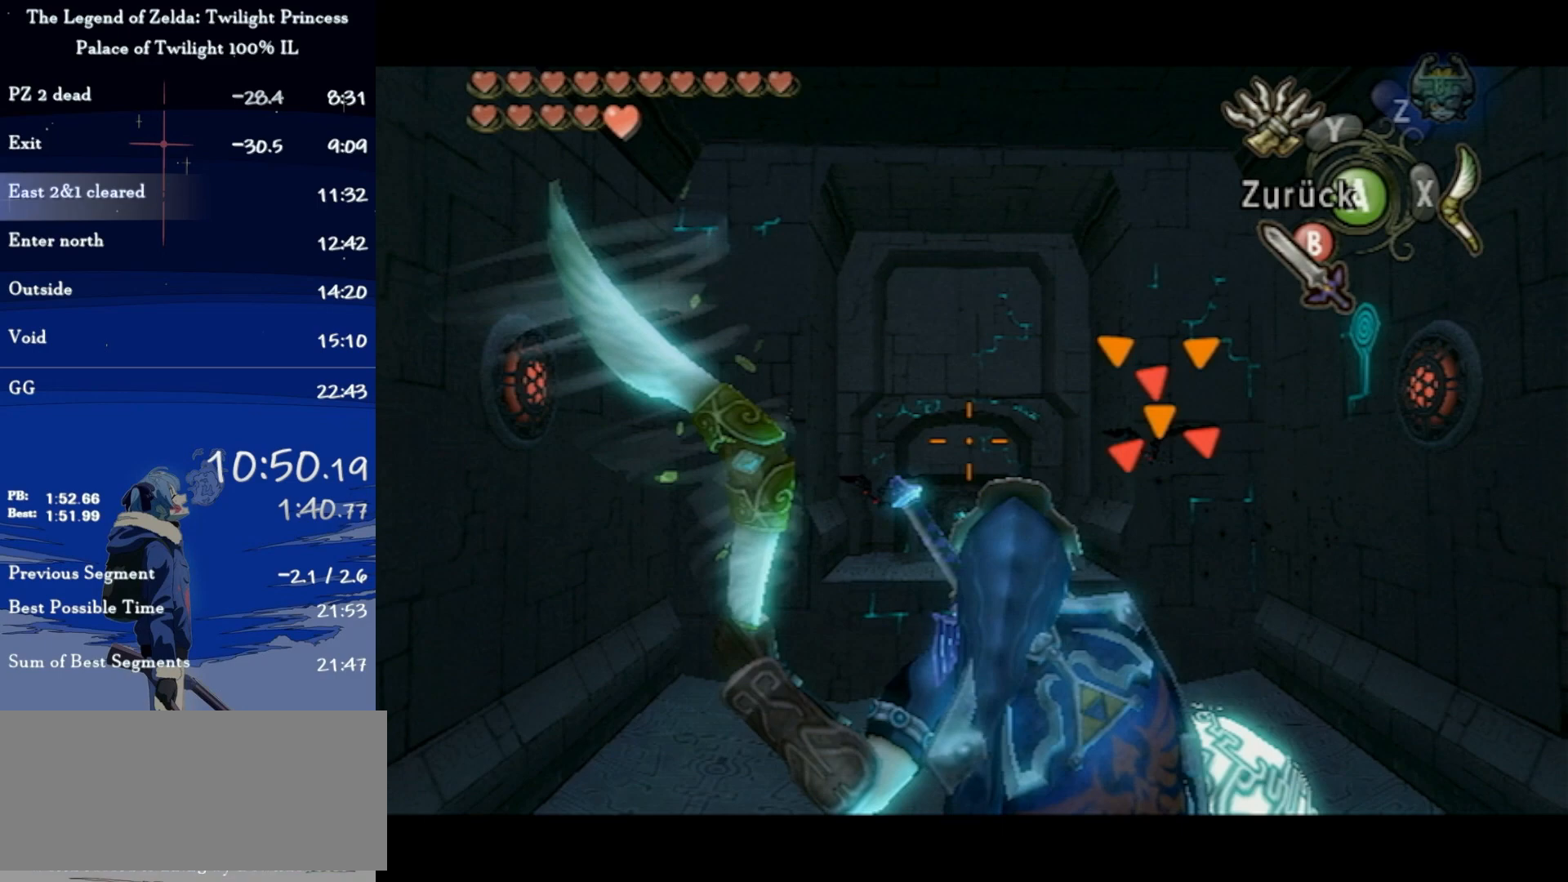
{"buttons": ["X"], "left_stick": "center", "right_stick": "center", "events": [[67, "left_stick", "left"], [200, "R1", "up"], [200, "left_stick", "center"], [267, "left_stick", "left"], [367, "R1", "down"], [367, "left_stick", "center"], [500, "R1", "up"]]}
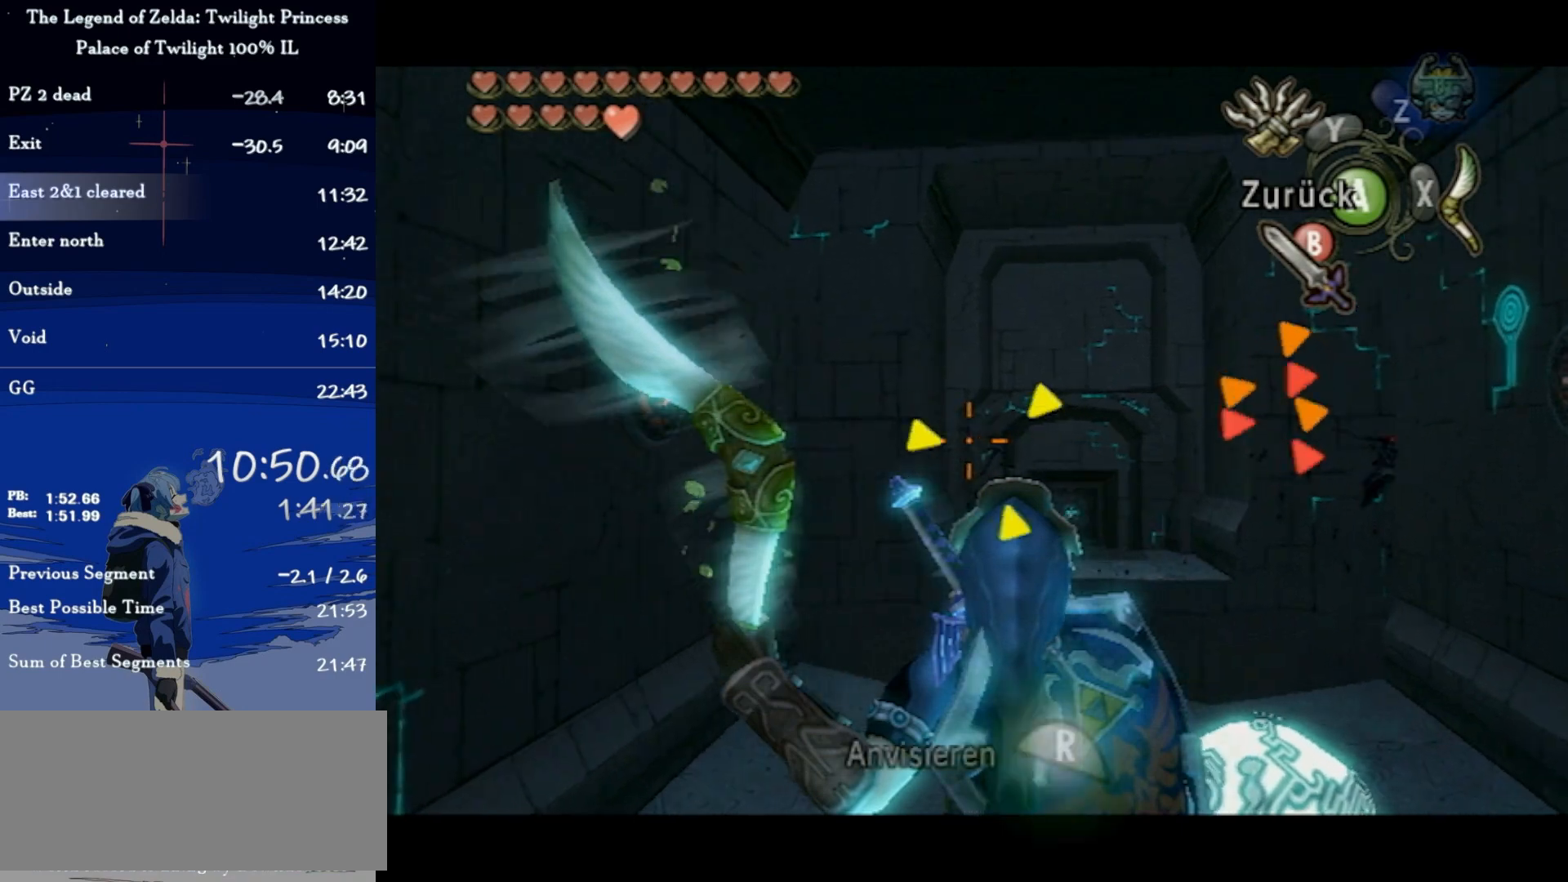
{"buttons": [], "left_stick": "center", "right_stick": "center", "events": [[133, "X", "up"], [200, "left_stick", "right"], [367, "left_stick", "center"]]}
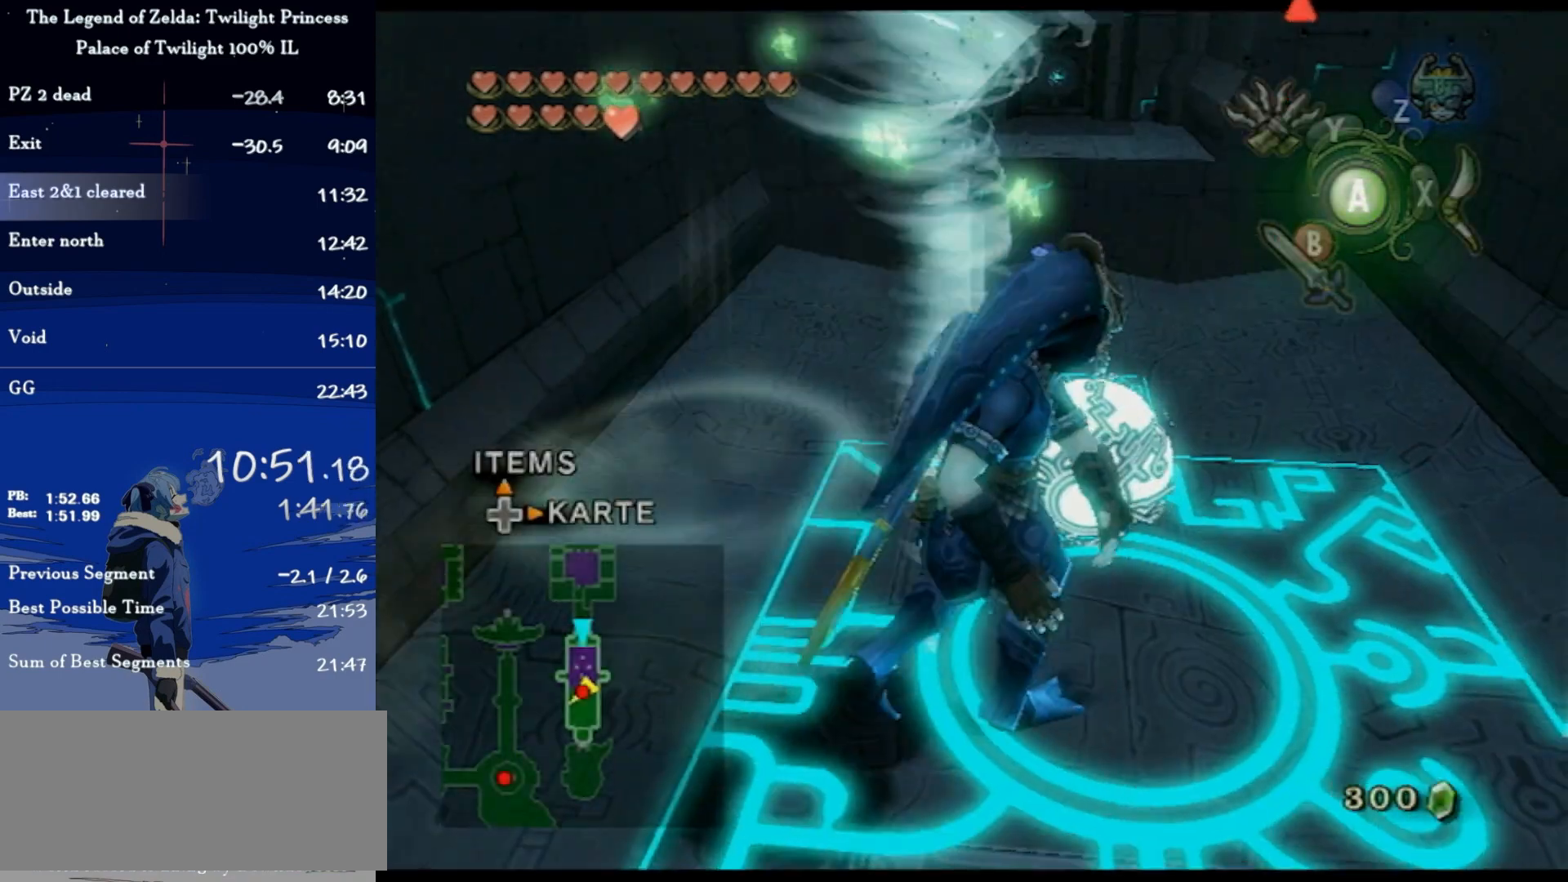
{"buttons": ["L1"], "left_stick": "center", "right_stick": "center", "events": [[167, "left_stick", "up"], [367, "left_stick", "center"], [433, "L1", "down"]]}
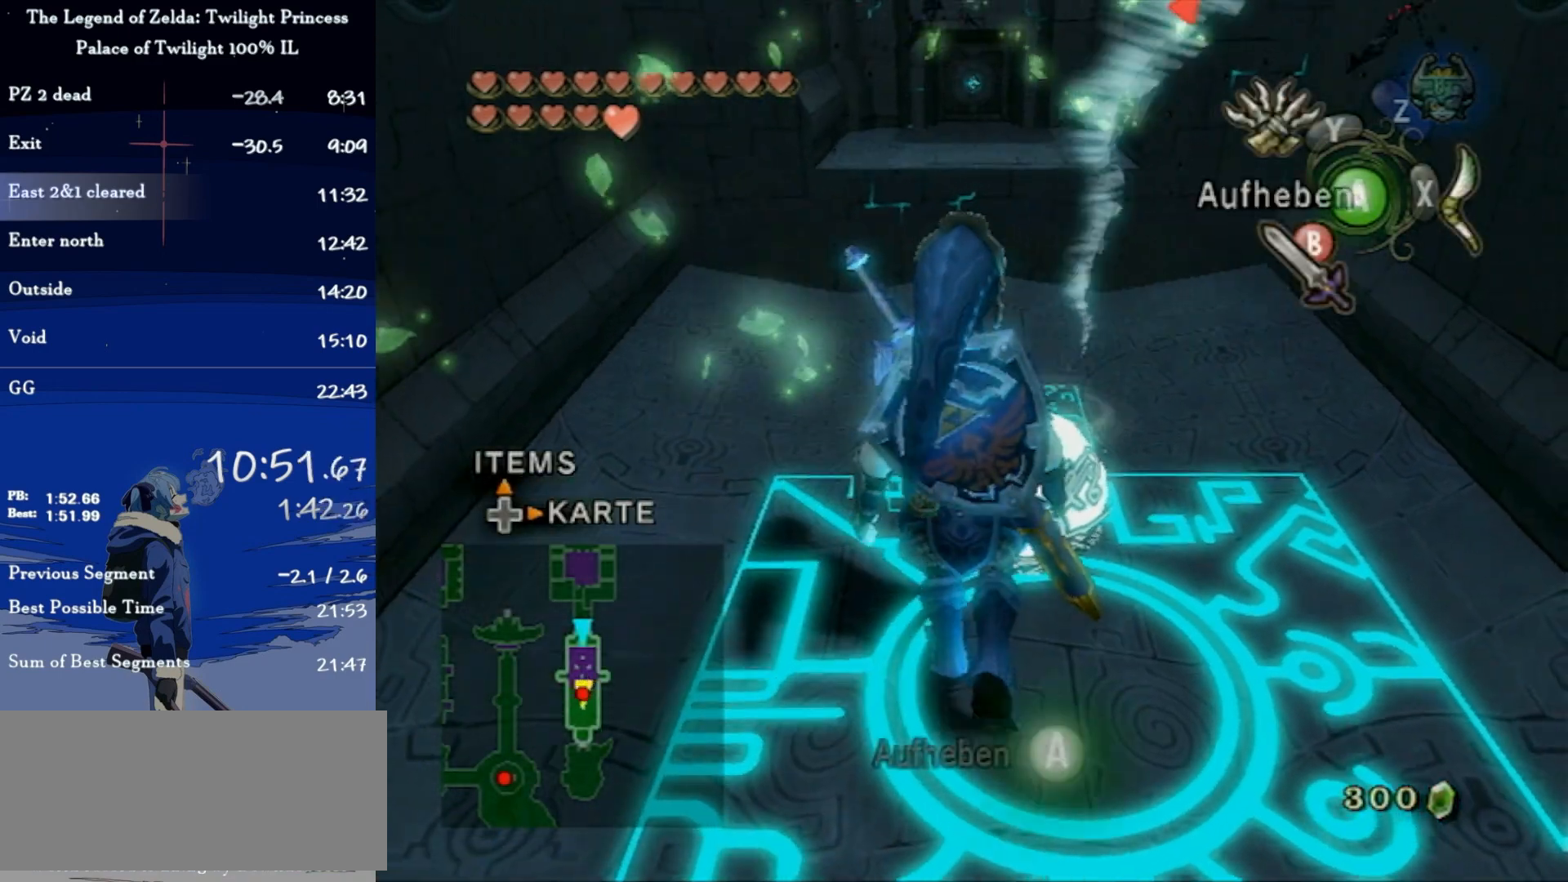
{"buttons": [], "left_stick": "center", "right_stick": "center", "events": [[67, "left_stick", "right"], [233, "left_stick", "center"], [333, "L1", "up"]]}
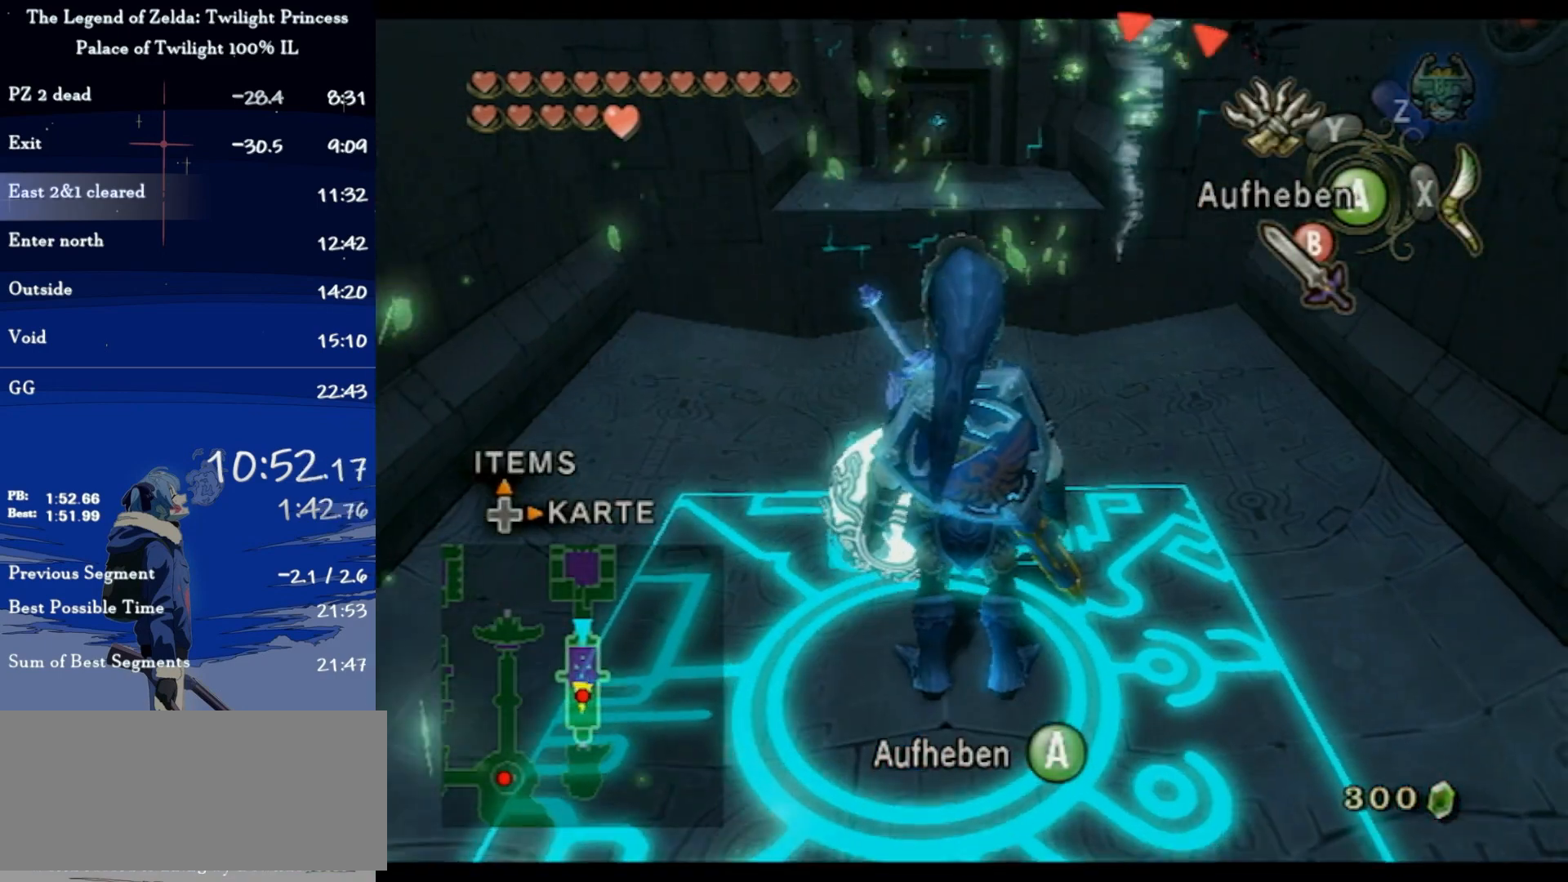
{"buttons": [], "left_stick": "center", "right_stick": "center", "events": [[133, "left_stick", "up-left"], [233, "left_stick", "center"]]}
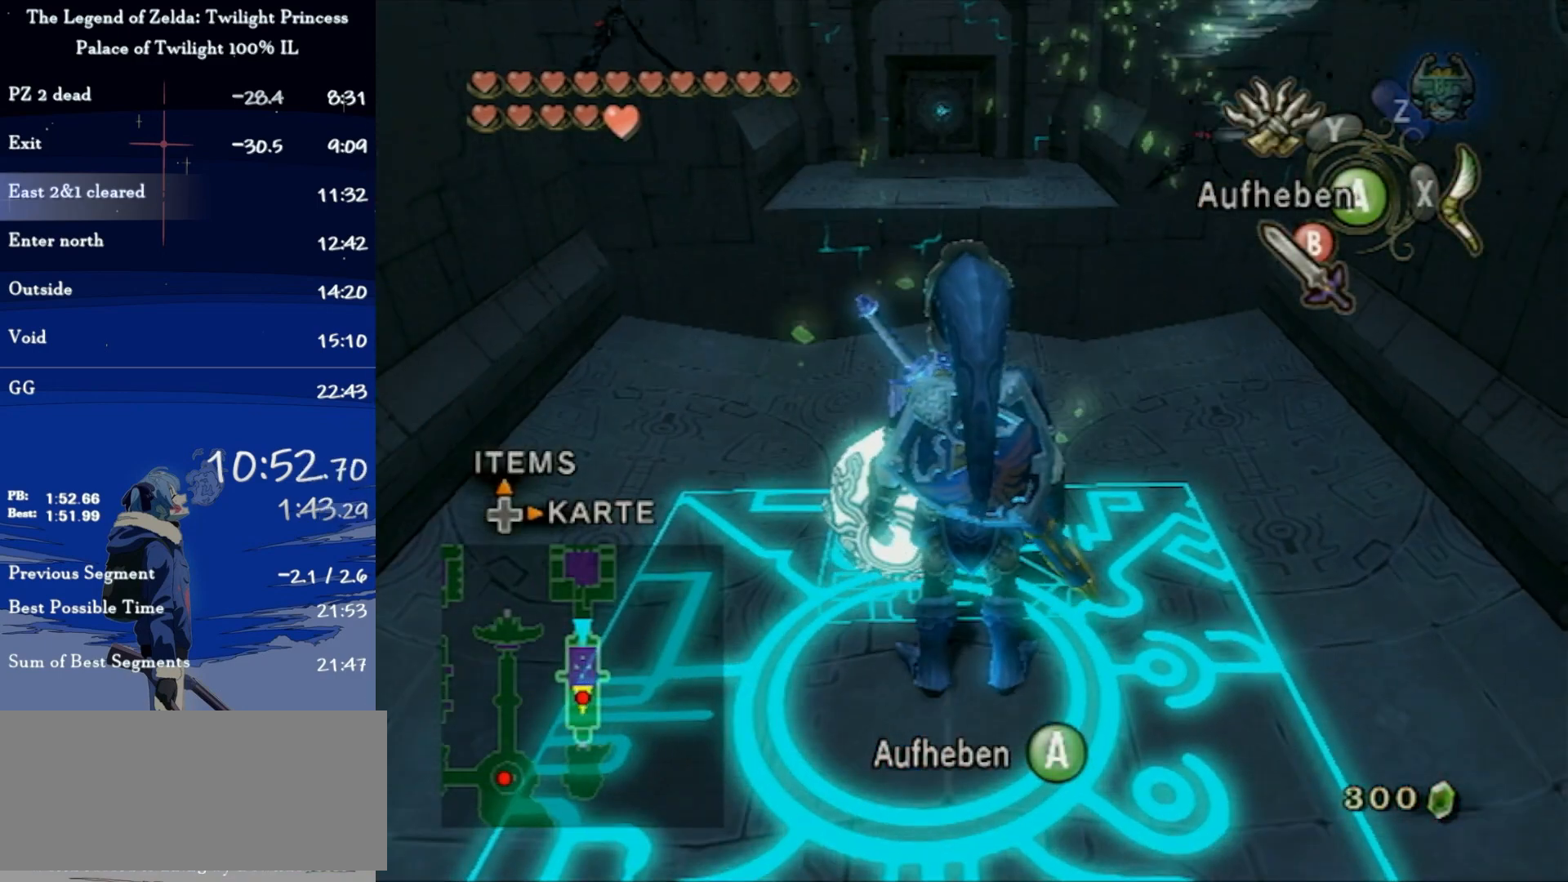
{"buttons": [], "left_stick": "center", "right_stick": "center", "events": []}
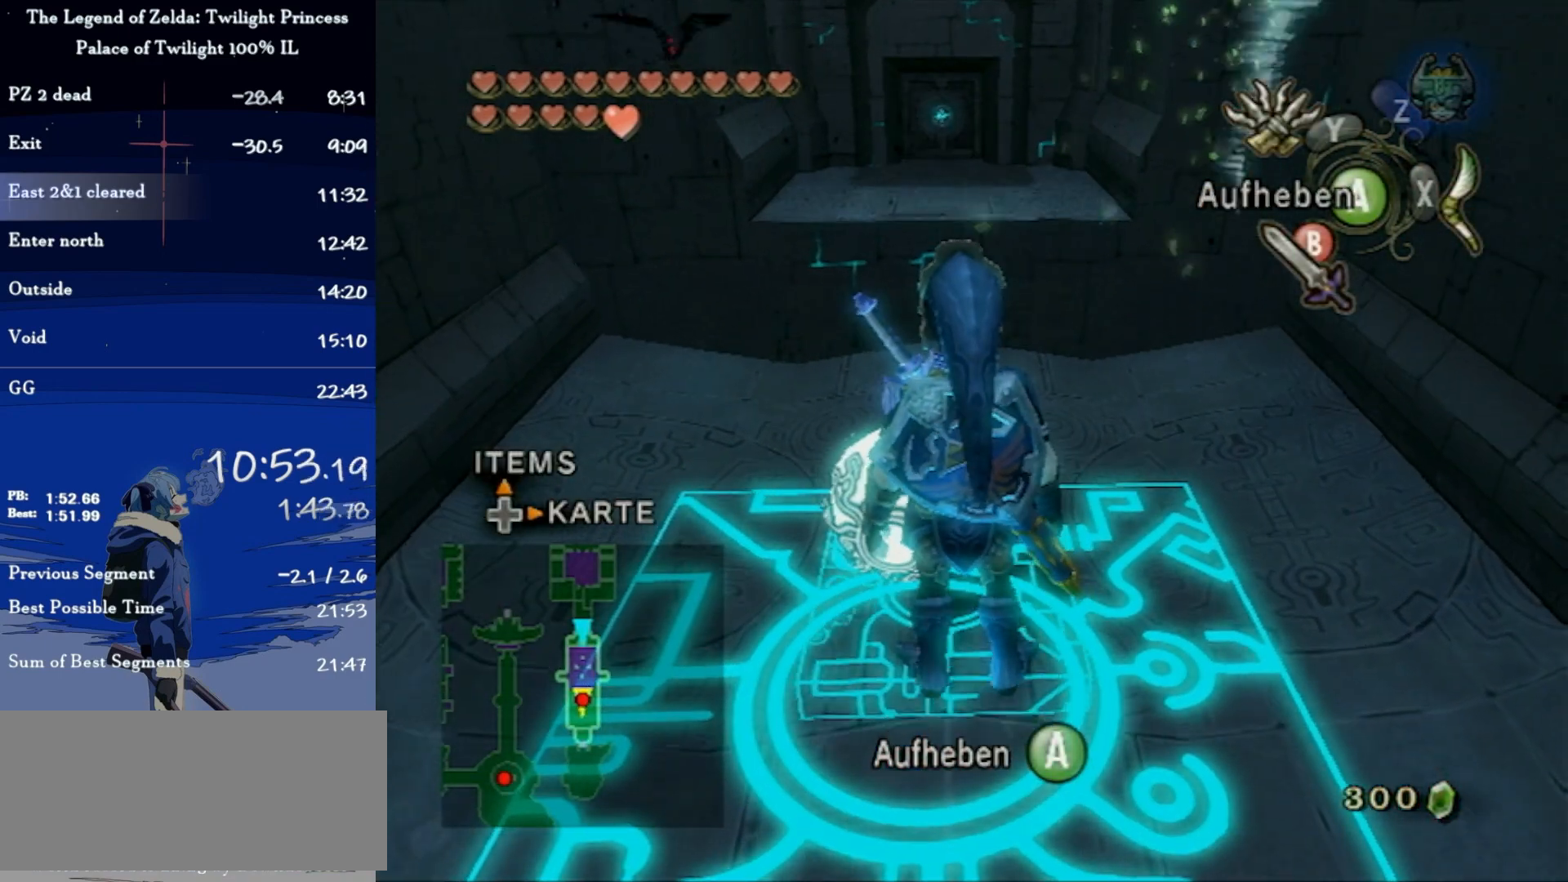
{"buttons": [], "left_stick": "center", "right_stick": "center", "events": [[300, "left_stick", "up-left"], [467, "left_stick", "center"]]}
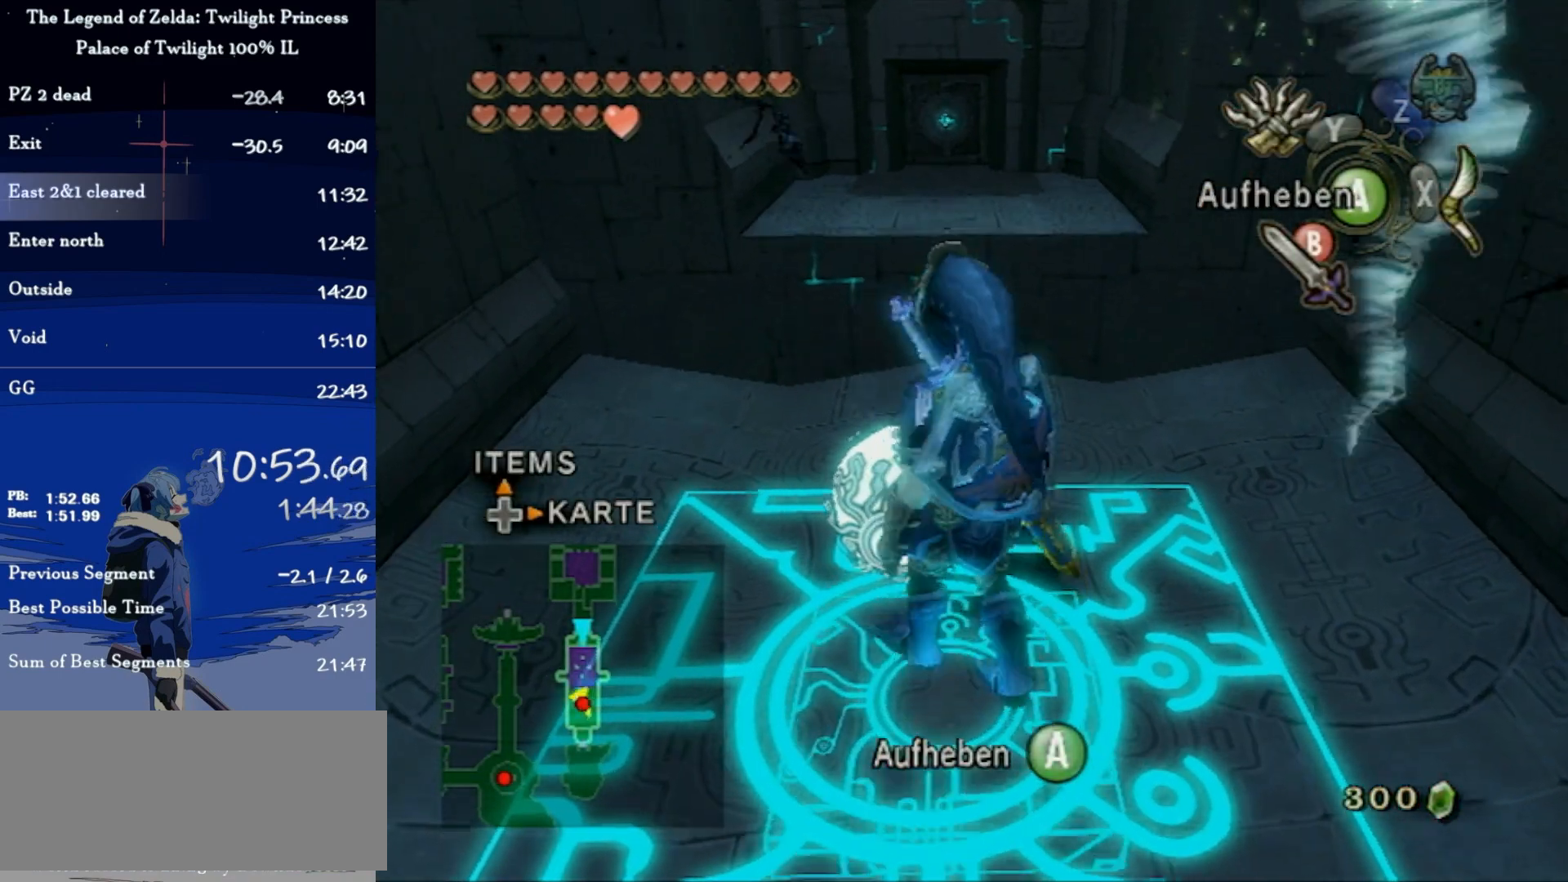
{"buttons": [], "left_stick": "center", "right_stick": "center", "events": [[200, "left_stick", "up"], [300, "left_stick", "center"]]}
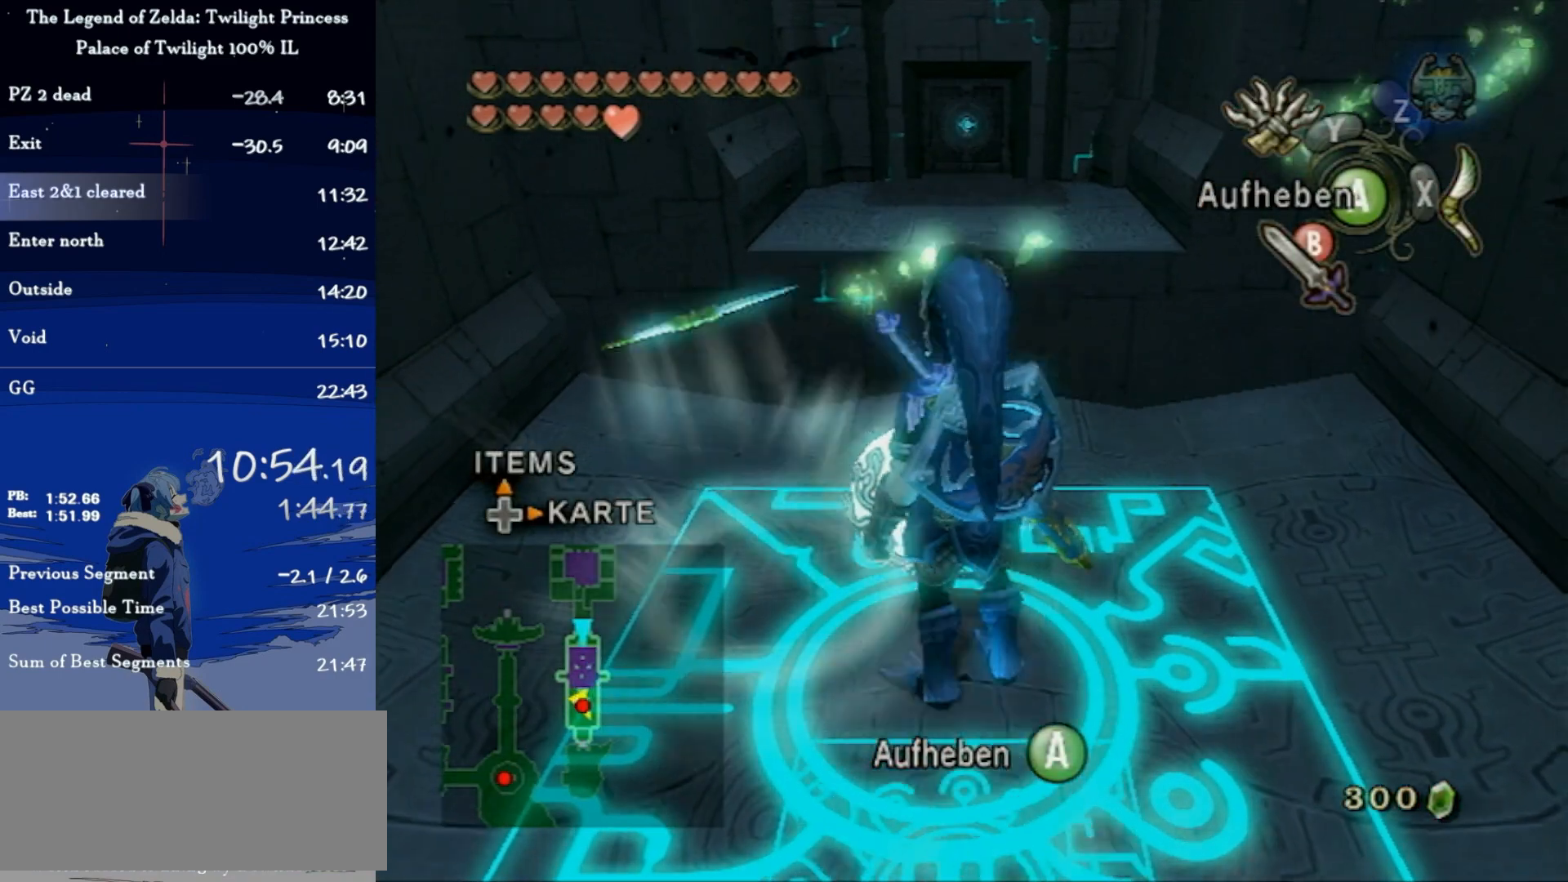
{"buttons": [], "left_stick": "center", "right_stick": "center", "events": [[267, "left_stick", "up"], [400, "left_stick", "center"]]}
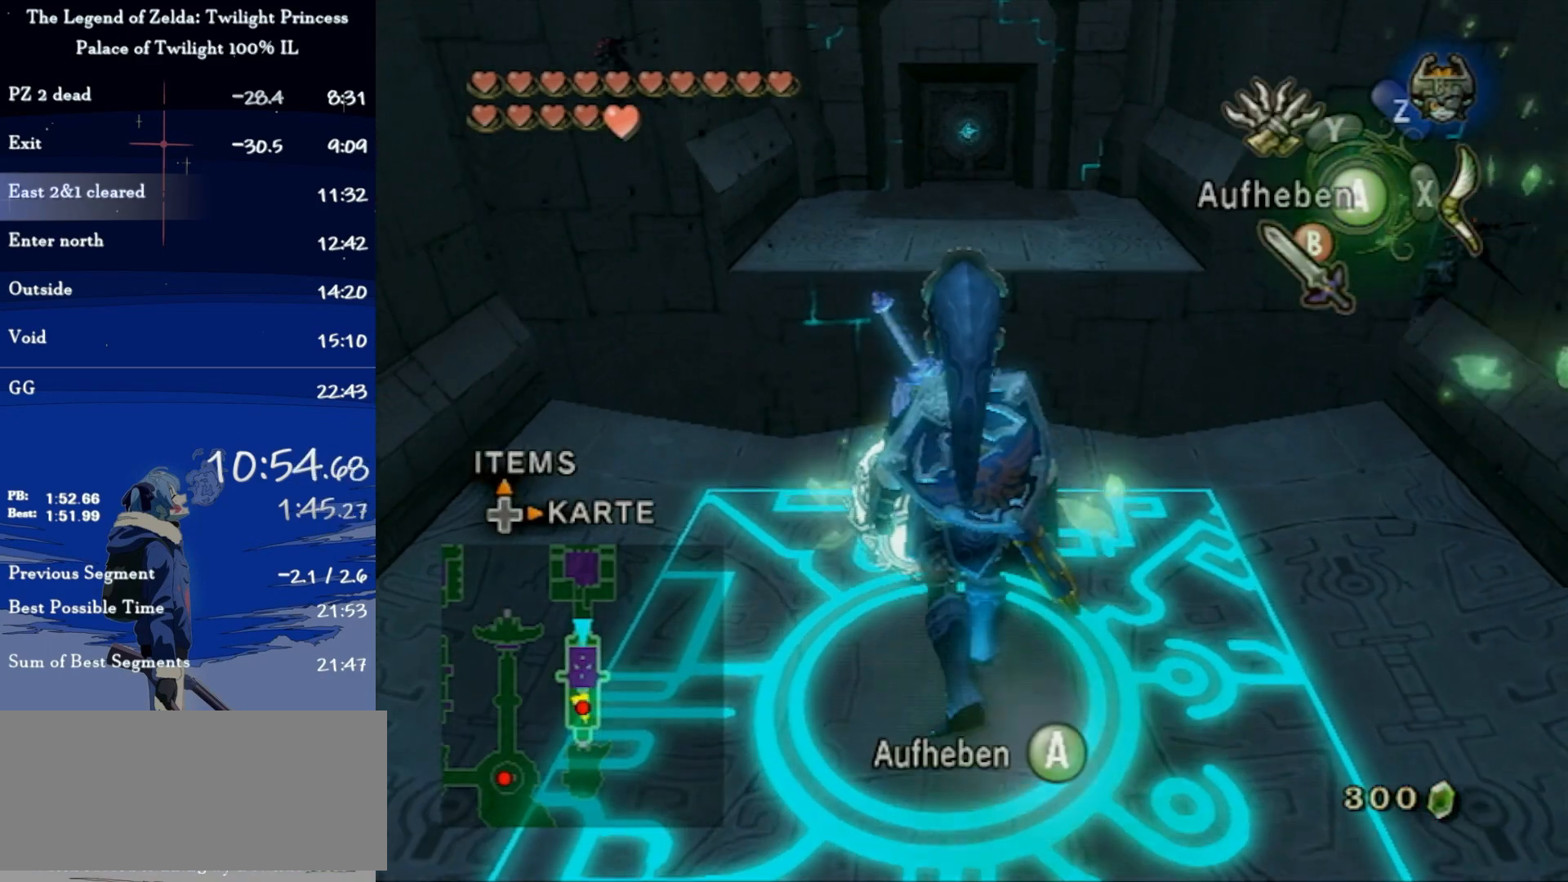
{"buttons": [], "left_stick": "center", "right_stick": "center", "events": [[33, "A", "down"], [100, "A", "up"]]}
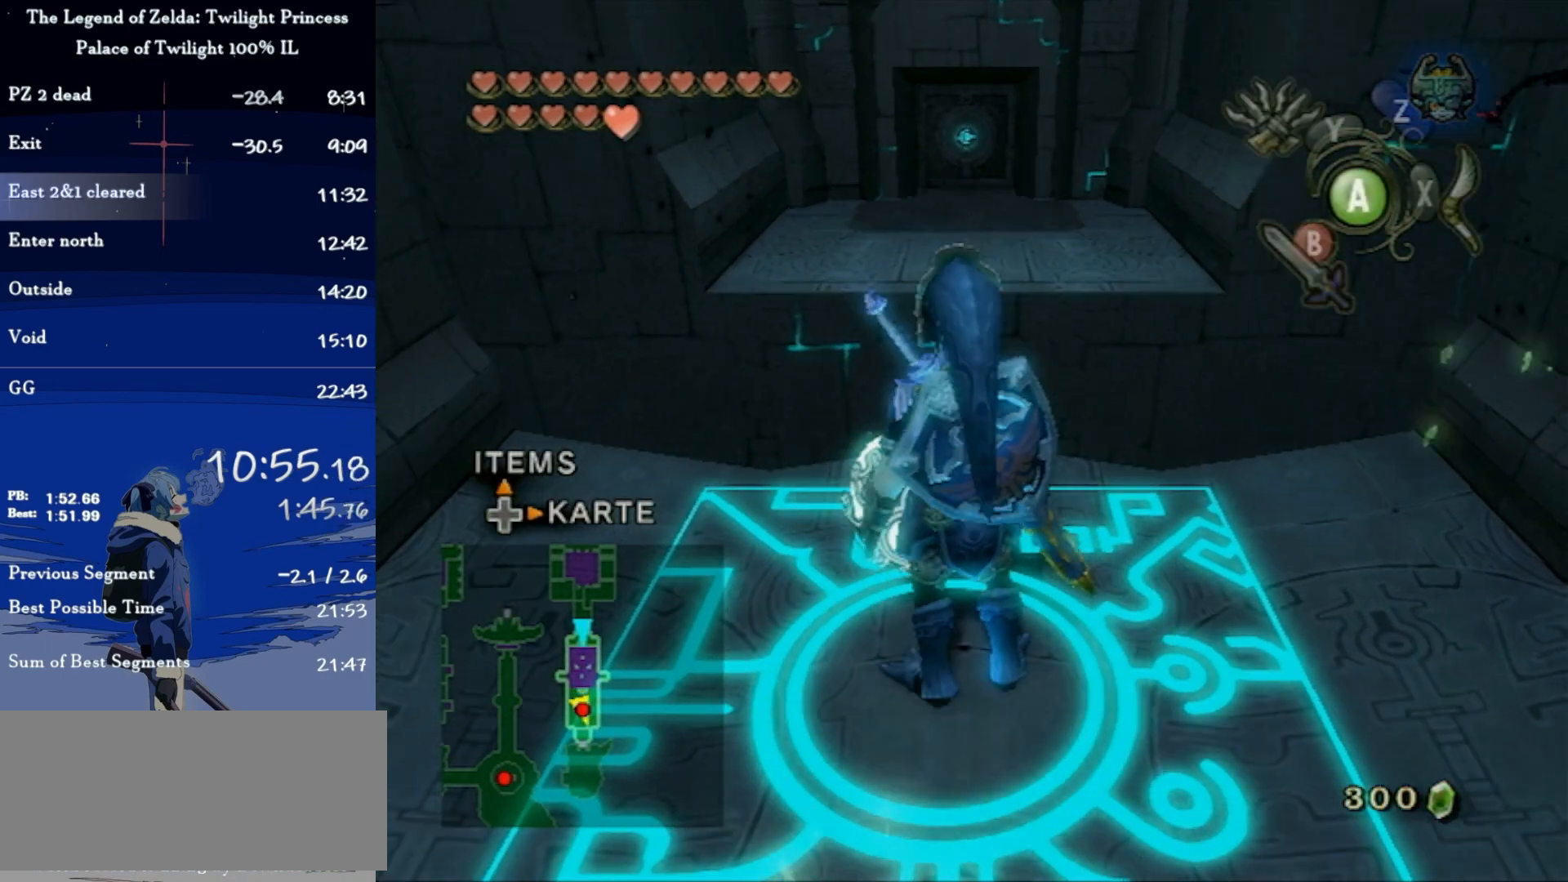
{"buttons": [], "left_stick": "center", "right_stick": "center", "events": []}
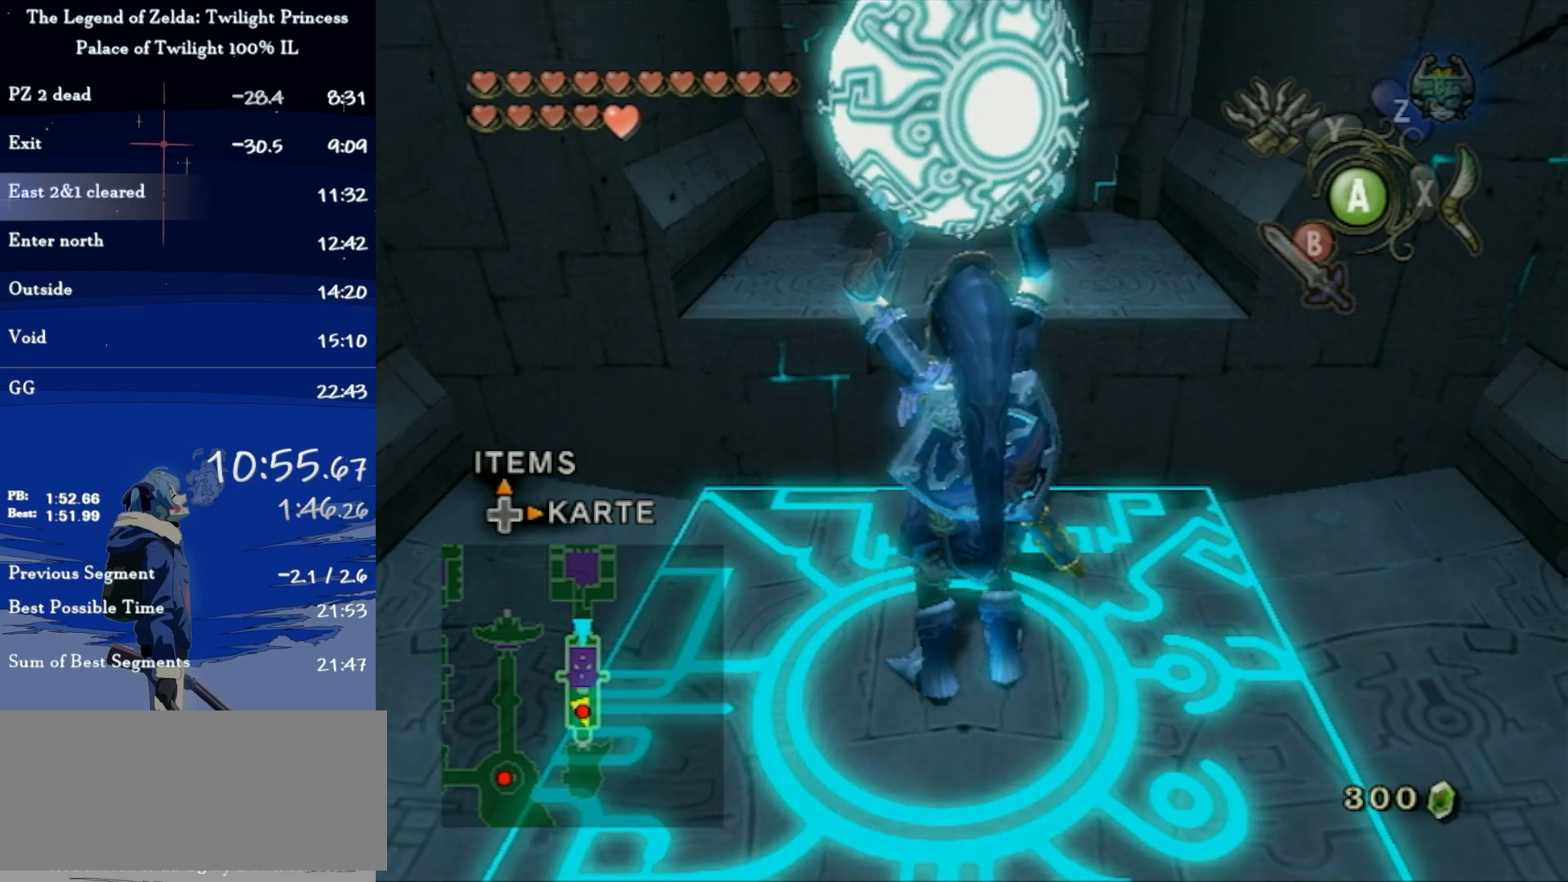
{"buttons": [], "left_stick": "center", "right_stick": "center", "events": []}
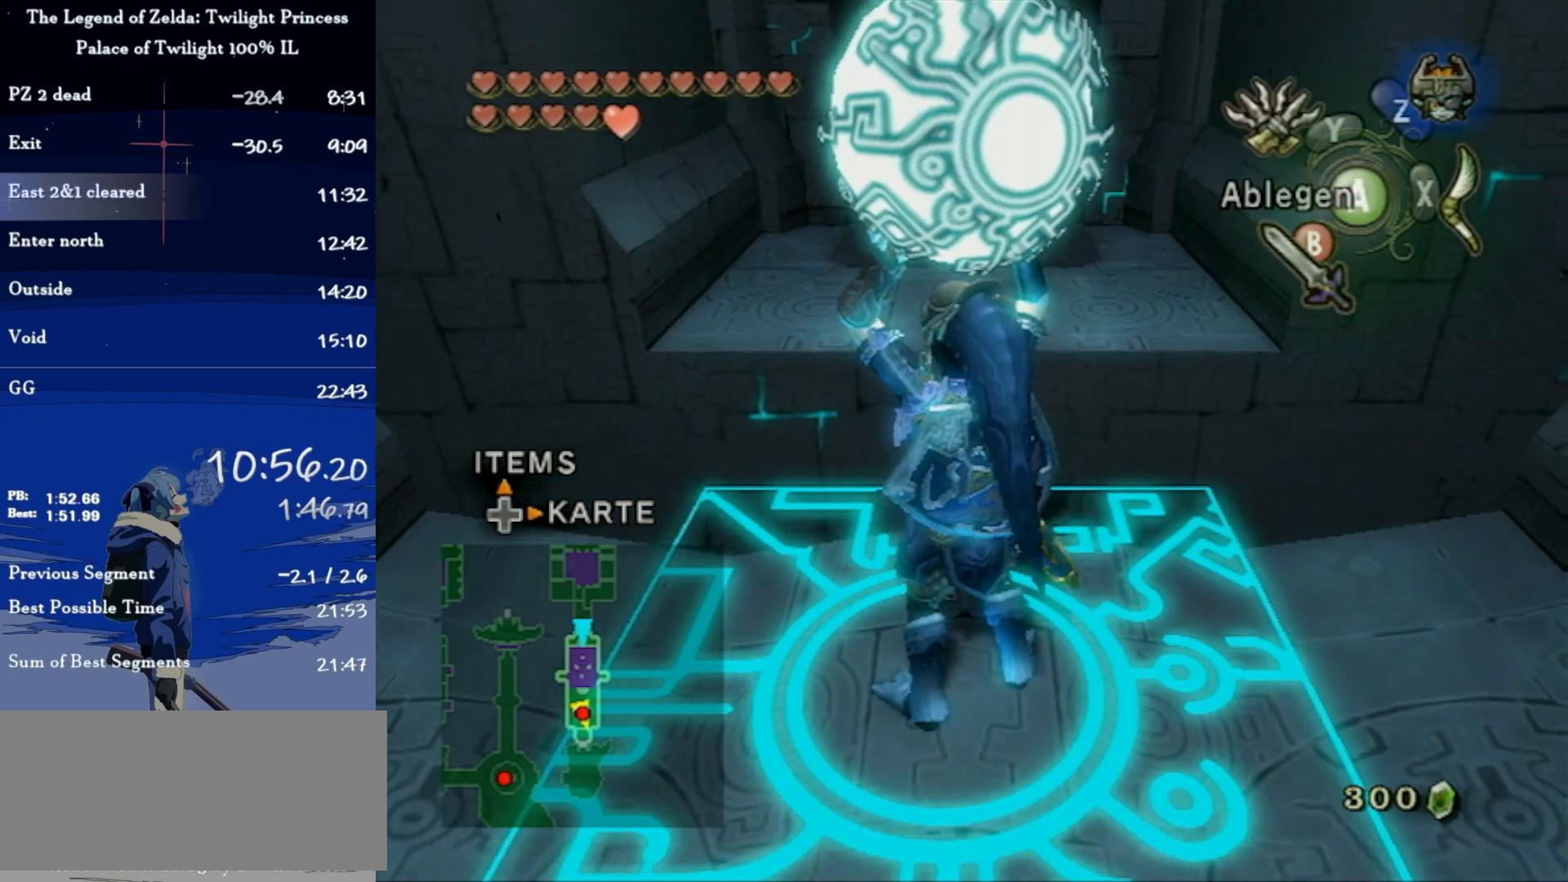
{"buttons": [], "left_stick": "center", "right_stick": "center", "events": []}
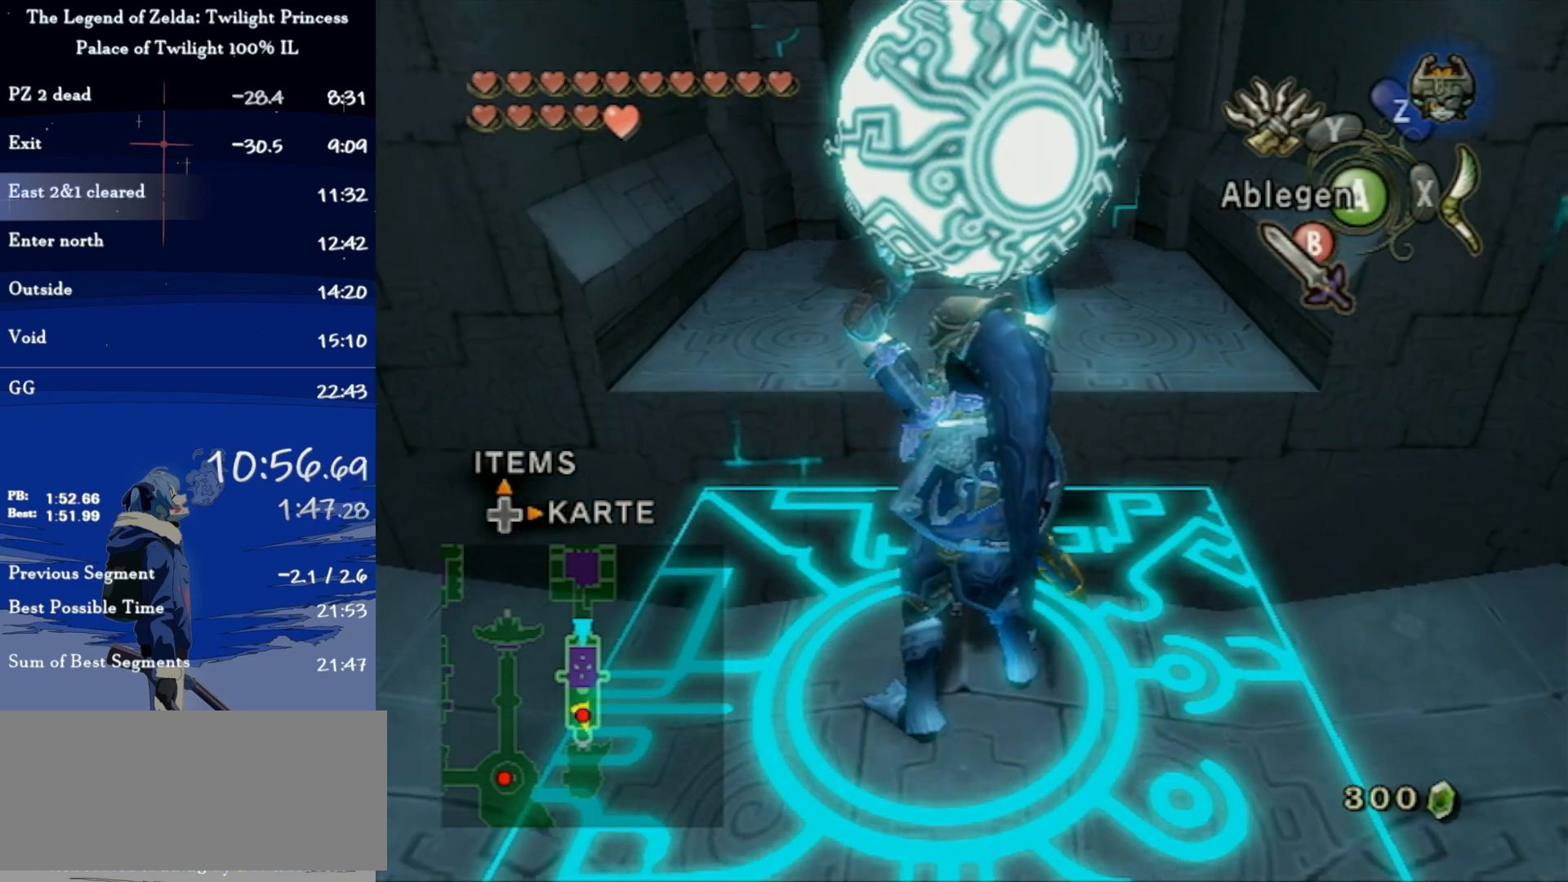
{"buttons": [], "left_stick": "up", "right_stick": "center", "events": [[100, "left_stick", "up"]]}
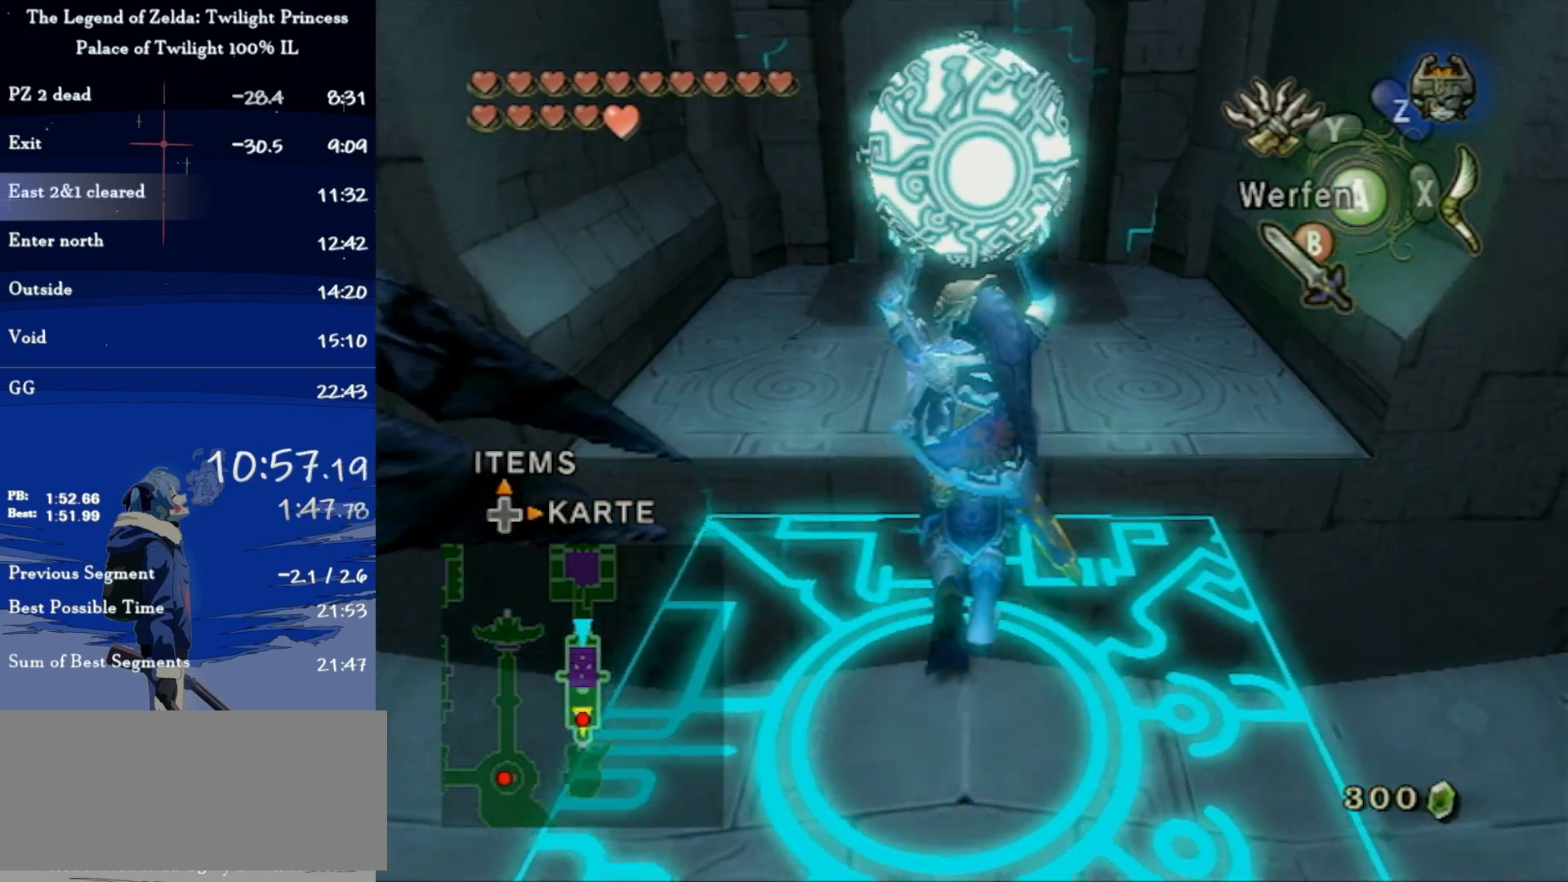
{"buttons": [], "left_stick": "up", "right_stick": "center", "events": []}
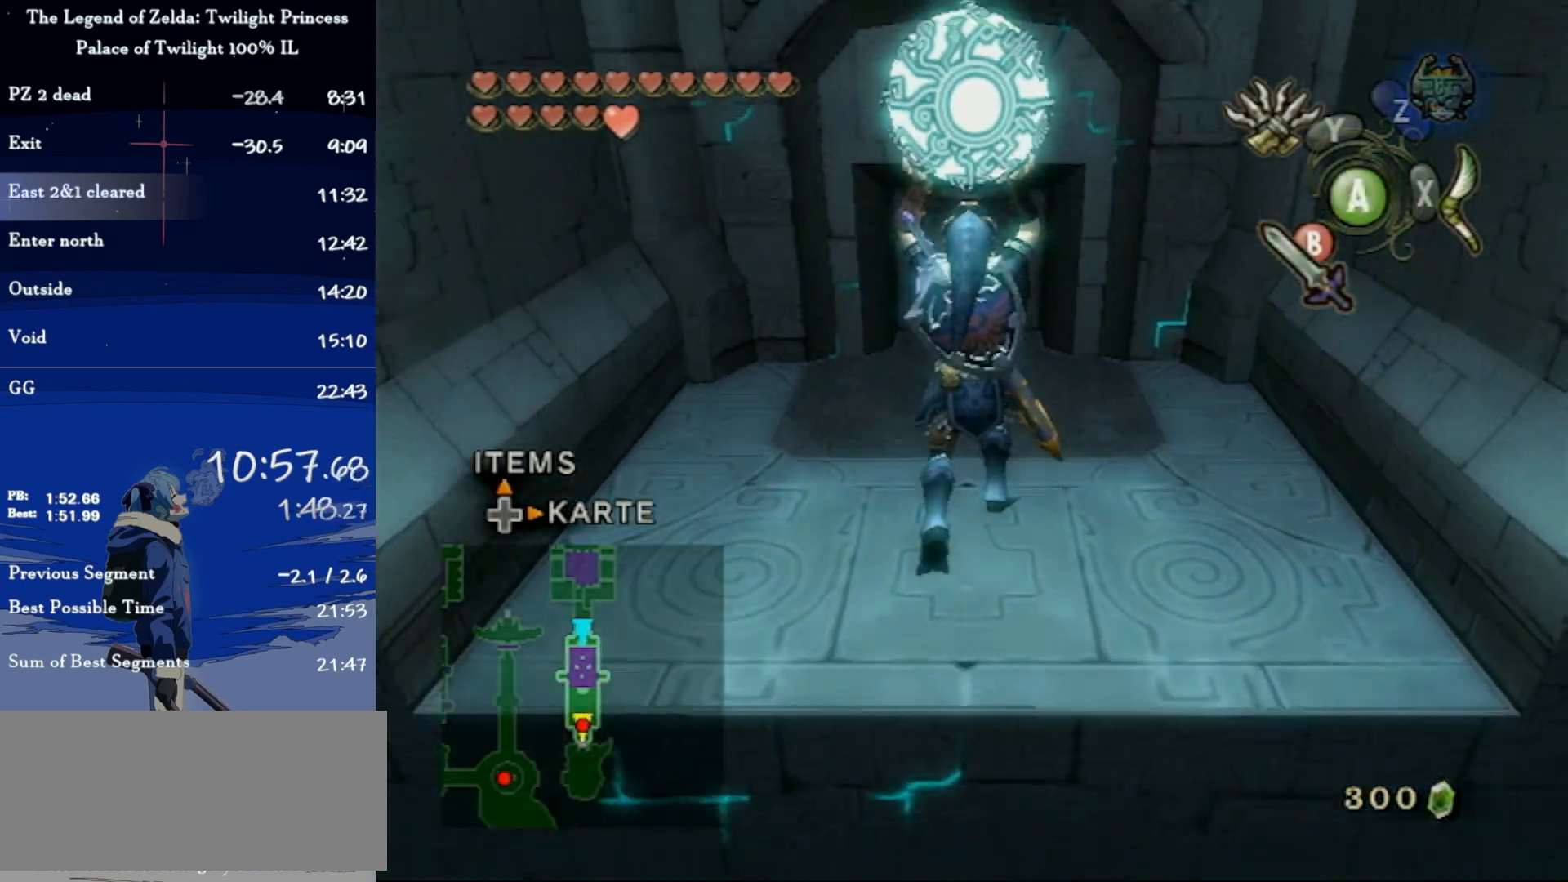
{"buttons": [], "left_stick": "up", "right_stick": "center", "events": []}
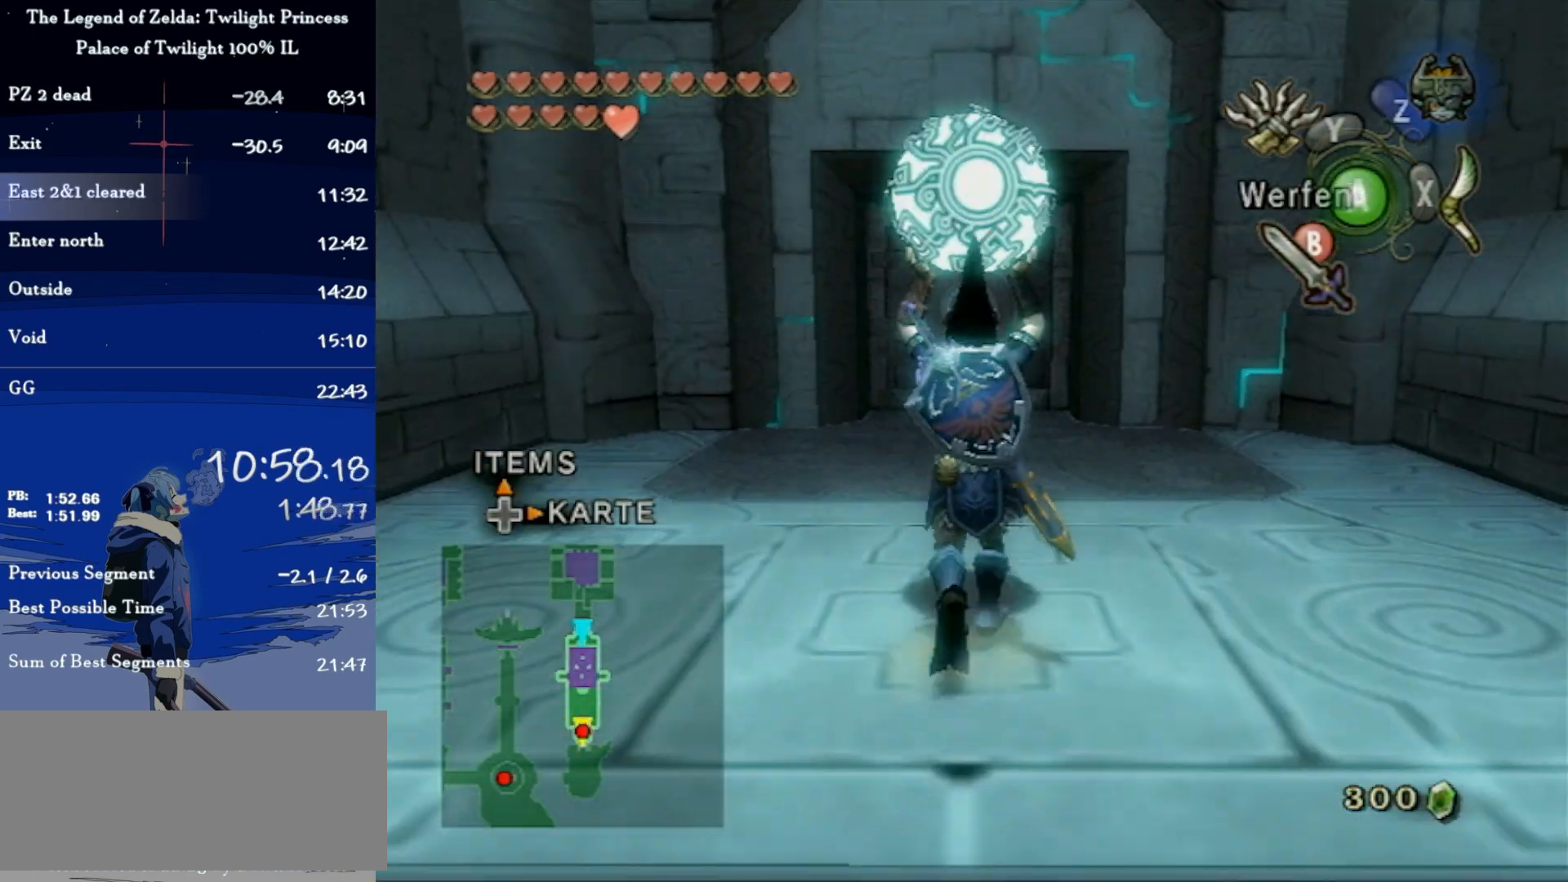
{"buttons": [], "left_stick": "up", "right_stick": "center", "events": []}
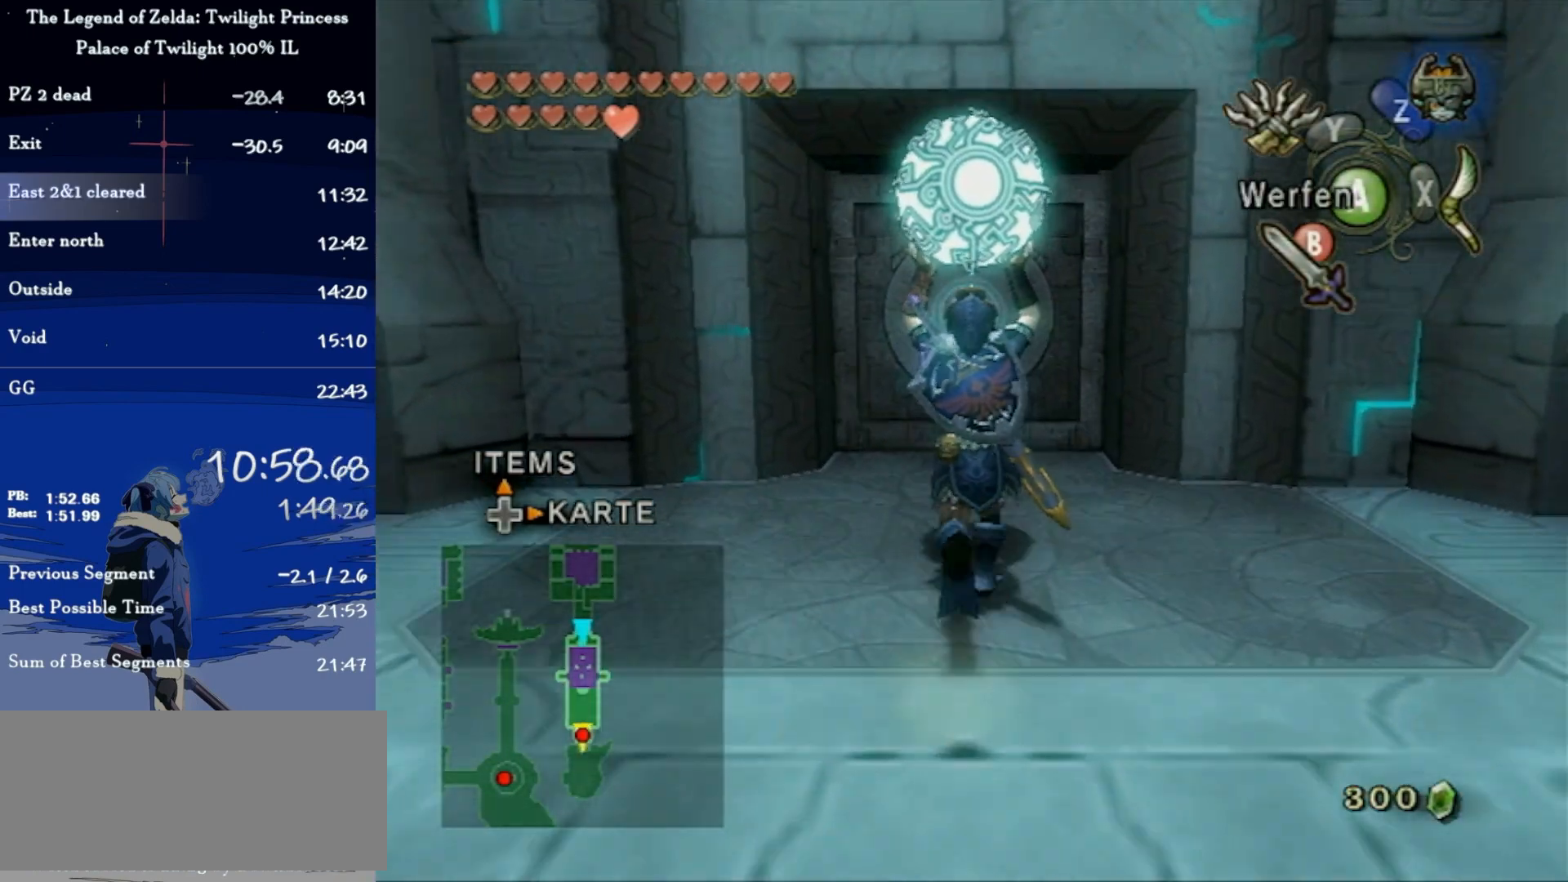
{"buttons": [], "left_stick": "up", "right_stick": "center", "events": []}
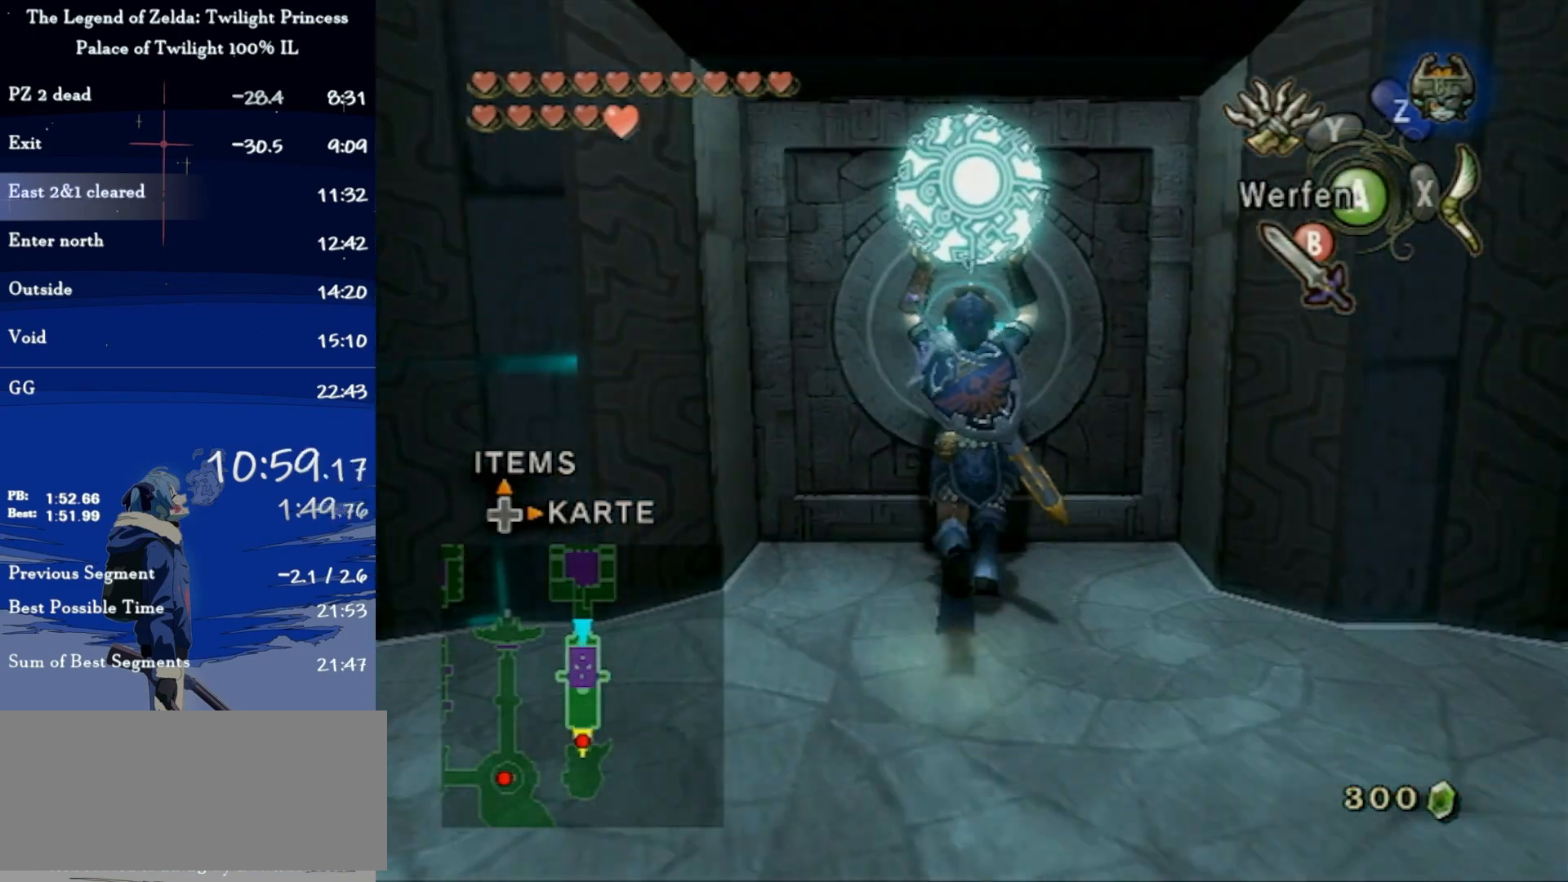
{"buttons": [], "left_stick": "center", "right_stick": "center", "events": [[67, "left_stick", "center"], [133, "A", "down"], [167, "A", "up"]]}